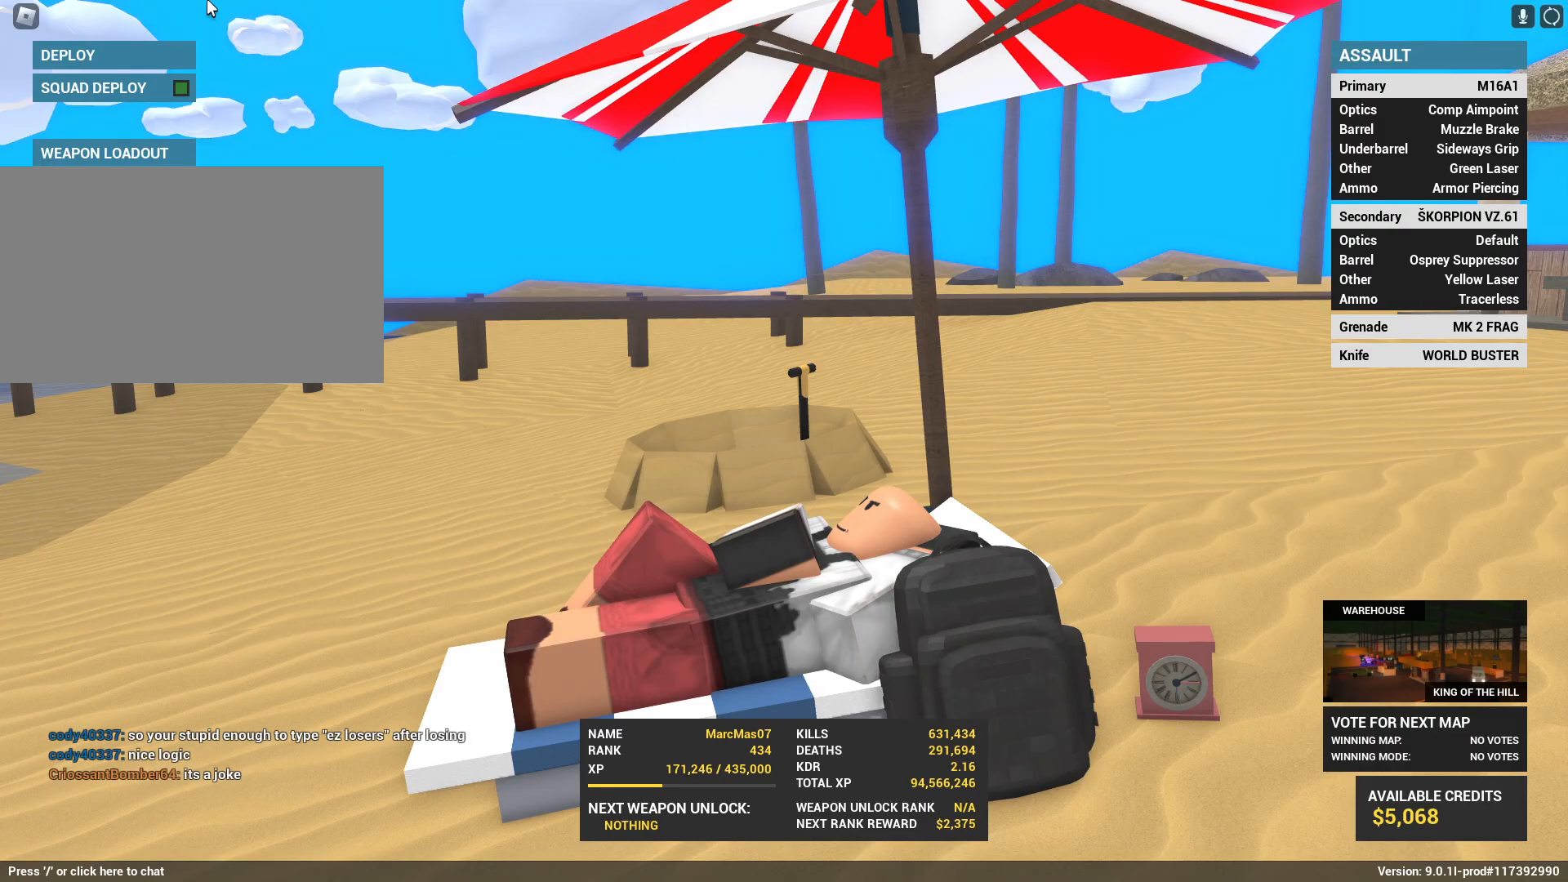
Gameplay with keyboard and mouse; each line is a JSON object with the keys and mouse buttons held at the frame after it. "events" lists presses ("down") and releases ("up") of "1", "2", "3", "4", "5", "a", "alt", "c", "caps_lock", "ctrl", "d", "e", "f", "g", "q", "r", "s", "shift", "space", "t", "tab", "v", "w", "x", "z", "mouse_left", "mouse_wheel" and "mouse_right" between this image and that frame as [ms after this image, input, new state], when the widget could be followed in between. "mouse_left", "mouse_wheel", "mouse_right" = the "left", "wheel", "right" buttons of the "mouse" list. No other keys are recorded. "wheel" means that the mouse wheel is clicked or scrolled. Not read: mouse_move.
{"keys": [], "mouse": ["left"], "events": [[433, "mouse_left", "down"]]}
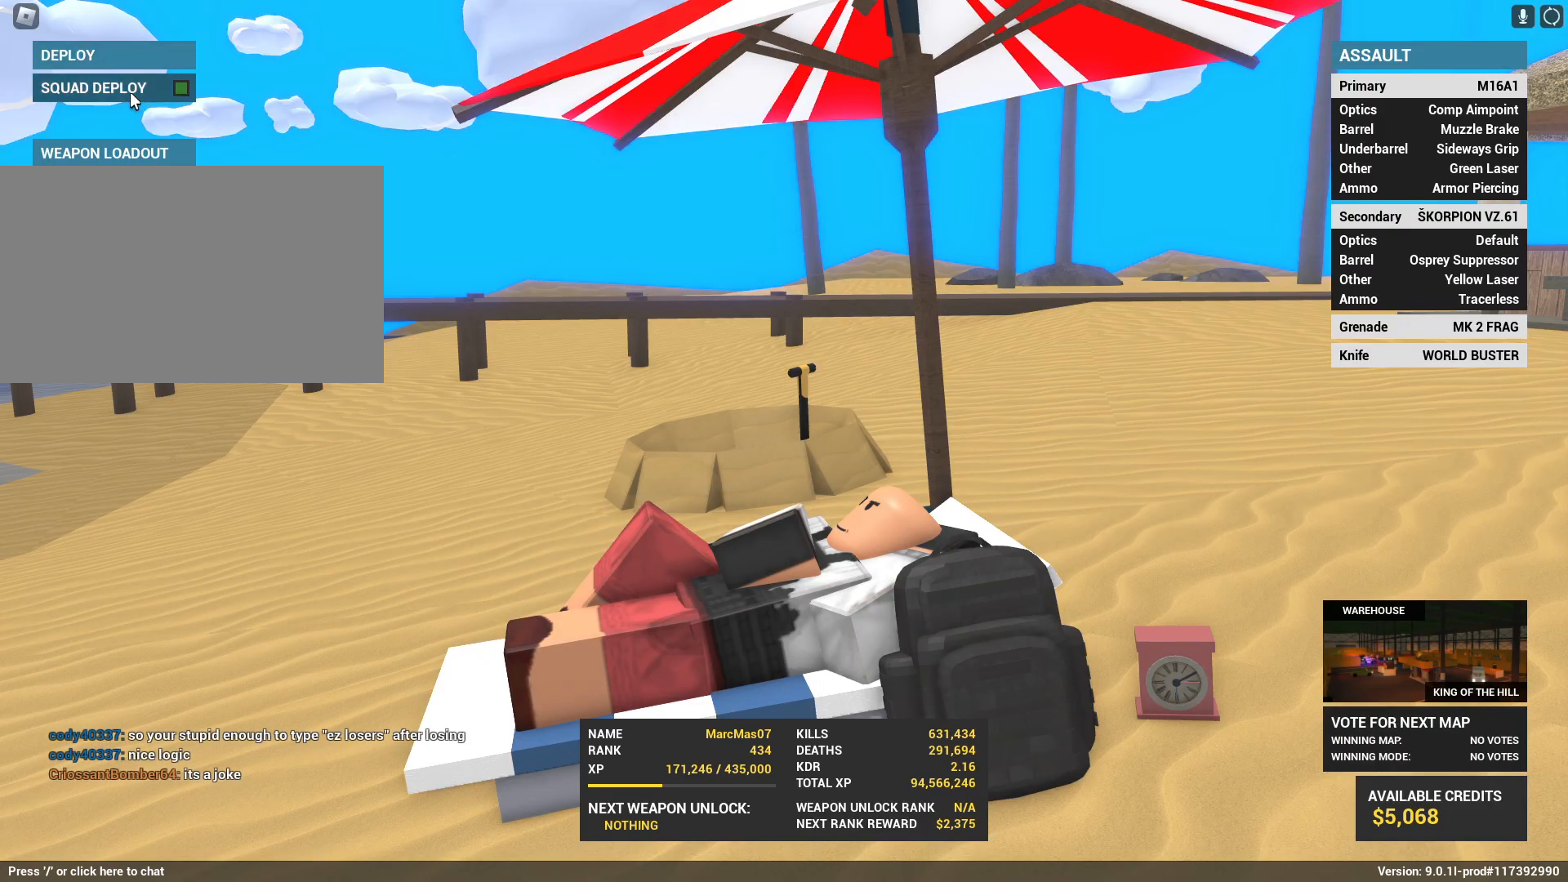
{"keys": [], "mouse": ["left"], "events": [[17, "mouse_left", "up"], [417, "mouse_left", "down"]]}
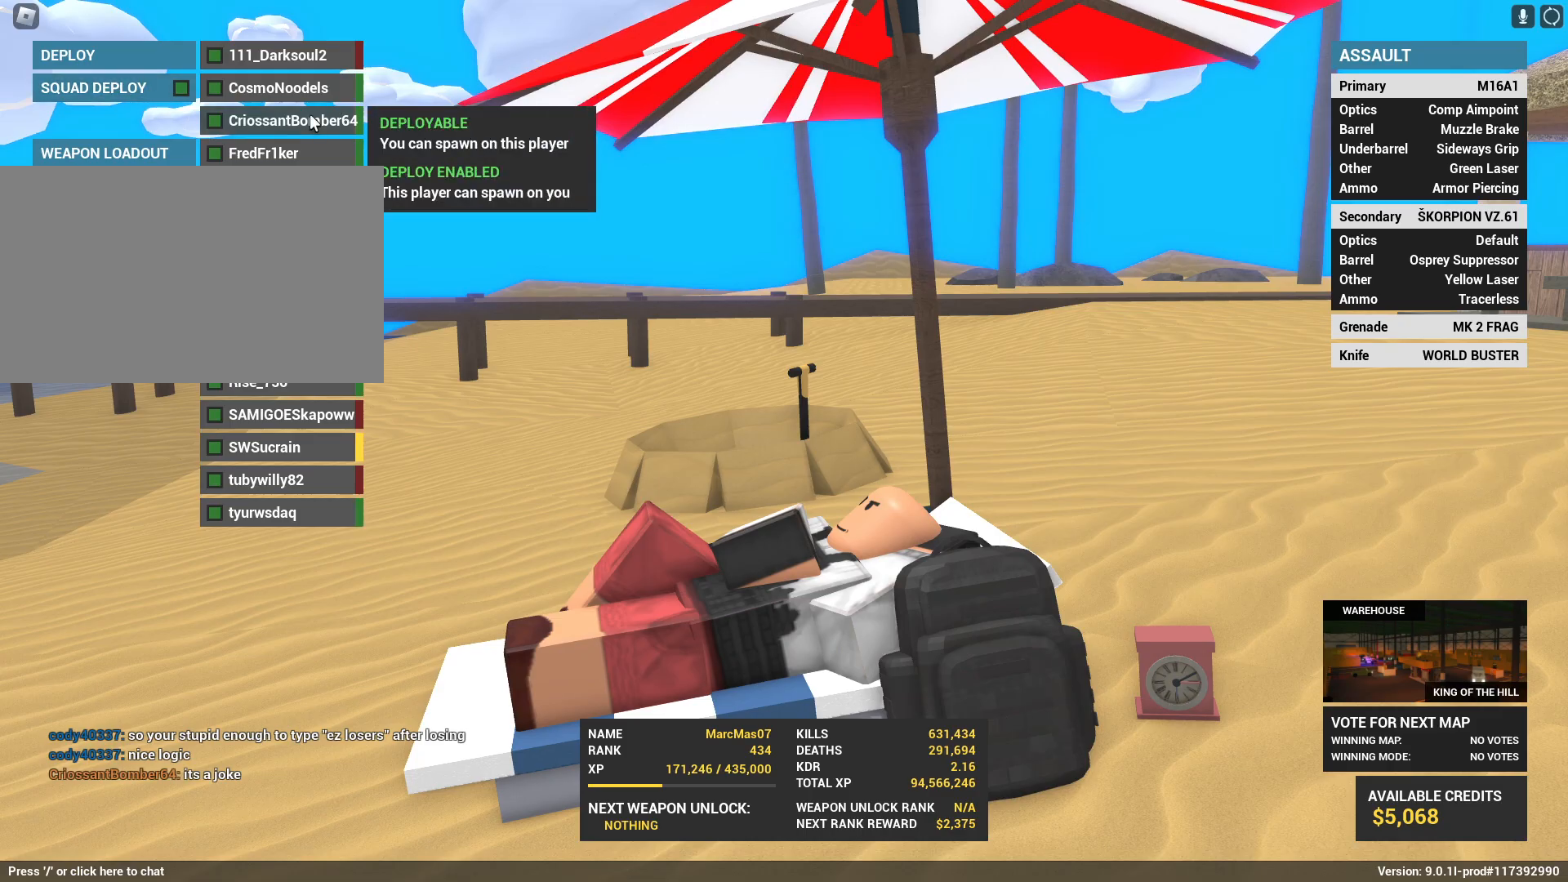
{"keys": [], "mouse": [], "events": [[50, "mouse_left", "up"], [183, "space", "down"], [383, "space", "up"]]}
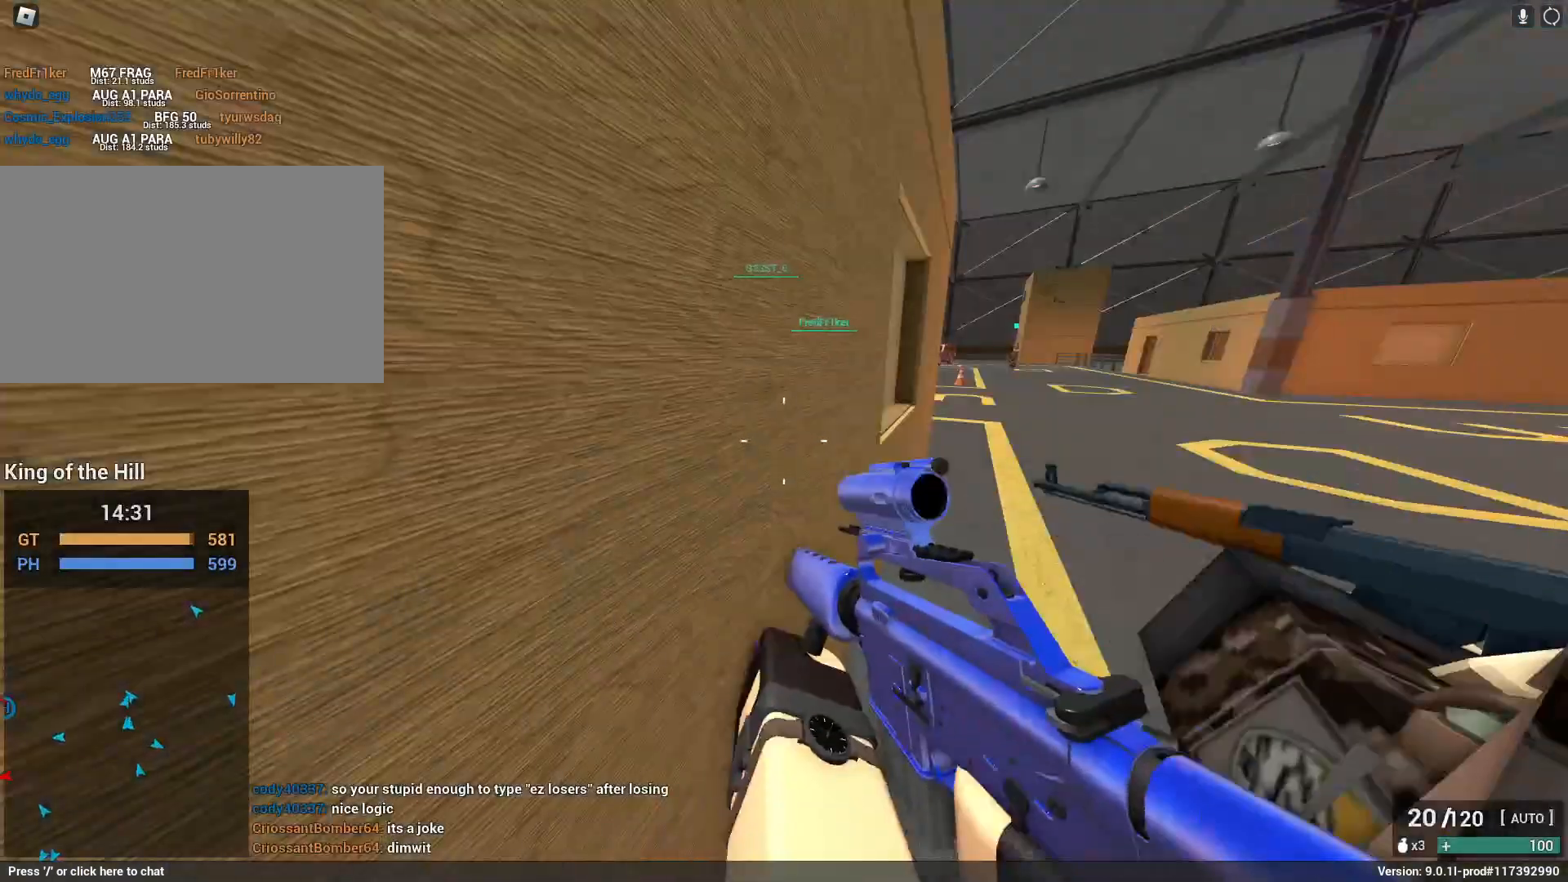
{"keys": ["c", "shift", "space", "w"], "mouse": [], "events": [[67, "shift", "down"], [67, "w", "down"], [117, "a", "down"], [117, "r", "down"], [150, "a", "up"], [300, "r", "up"], [433, "c", "down"], [483, "space", "down"]]}
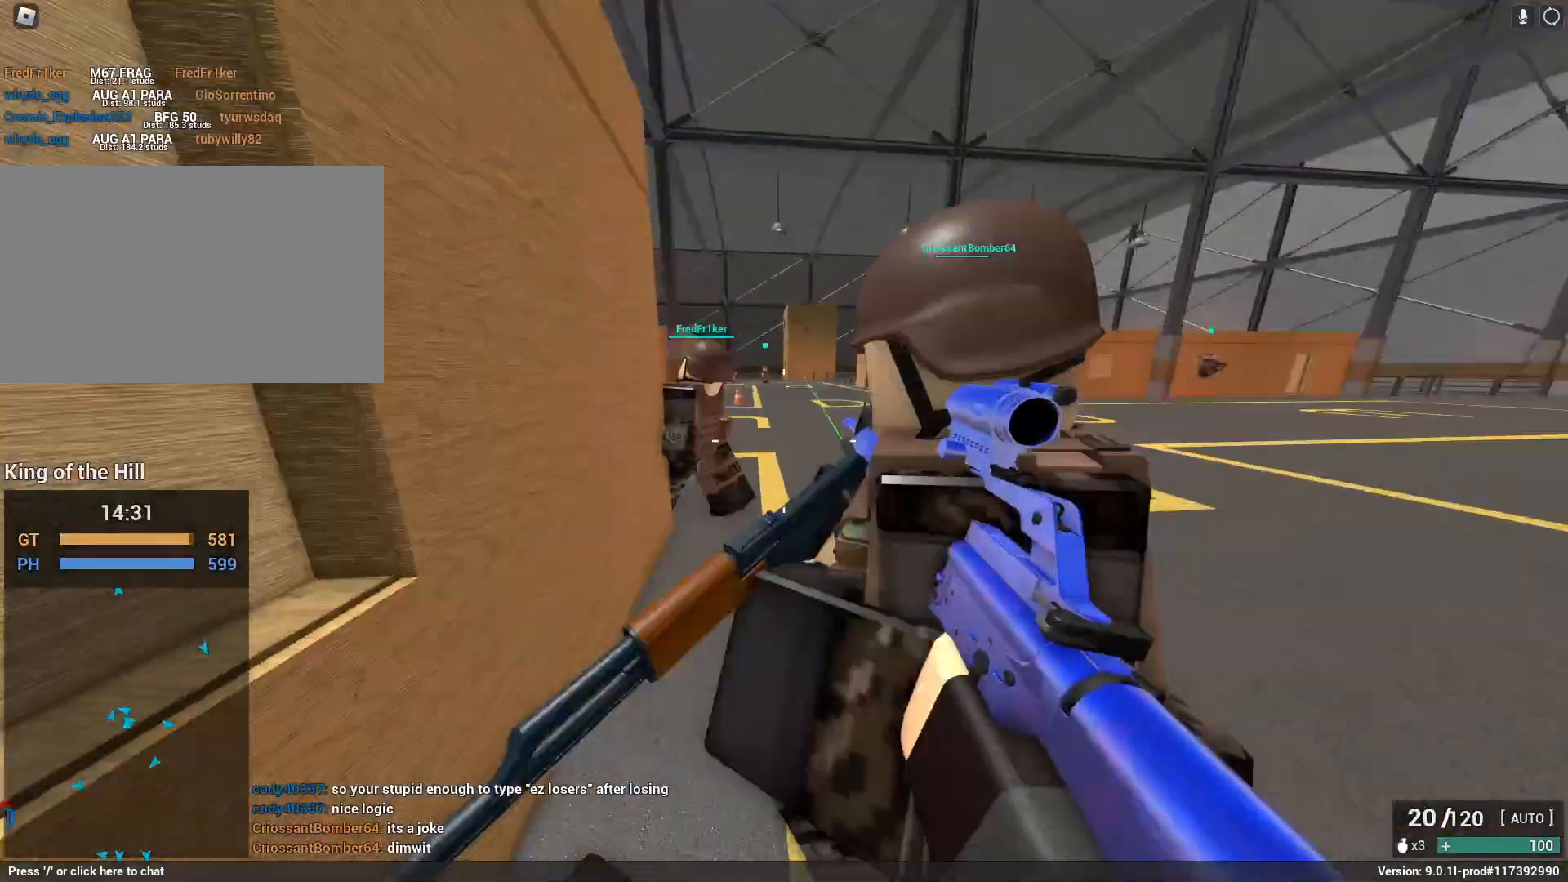
{"keys": ["a", "shift", "w"], "mouse": [], "events": [[117, "c", "up"], [117, "shift", "up"], [167, "space", "up"], [167, "w", "up"], [317, "shift", "down"], [317, "space", "down"], [317, "w", "down"], [450, "a", "down"], [500, "space", "up"]]}
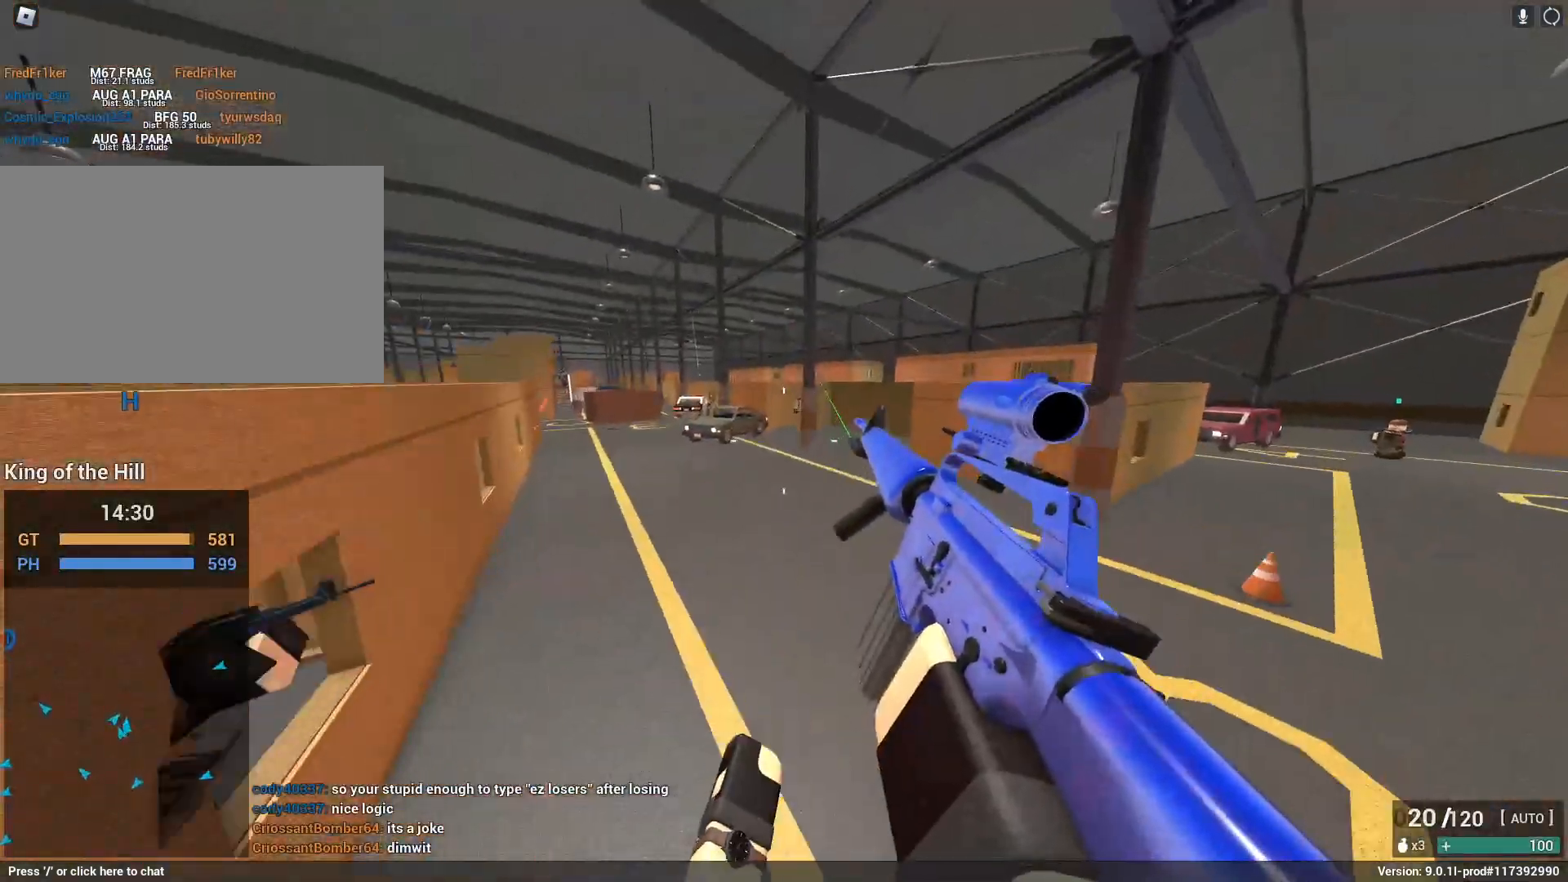
{"keys": ["d", "shift", "w"], "mouse": [], "events": [[100, "e", "down"], [233, "e", "up"], [383, "a", "up"], [383, "d", "down"]]}
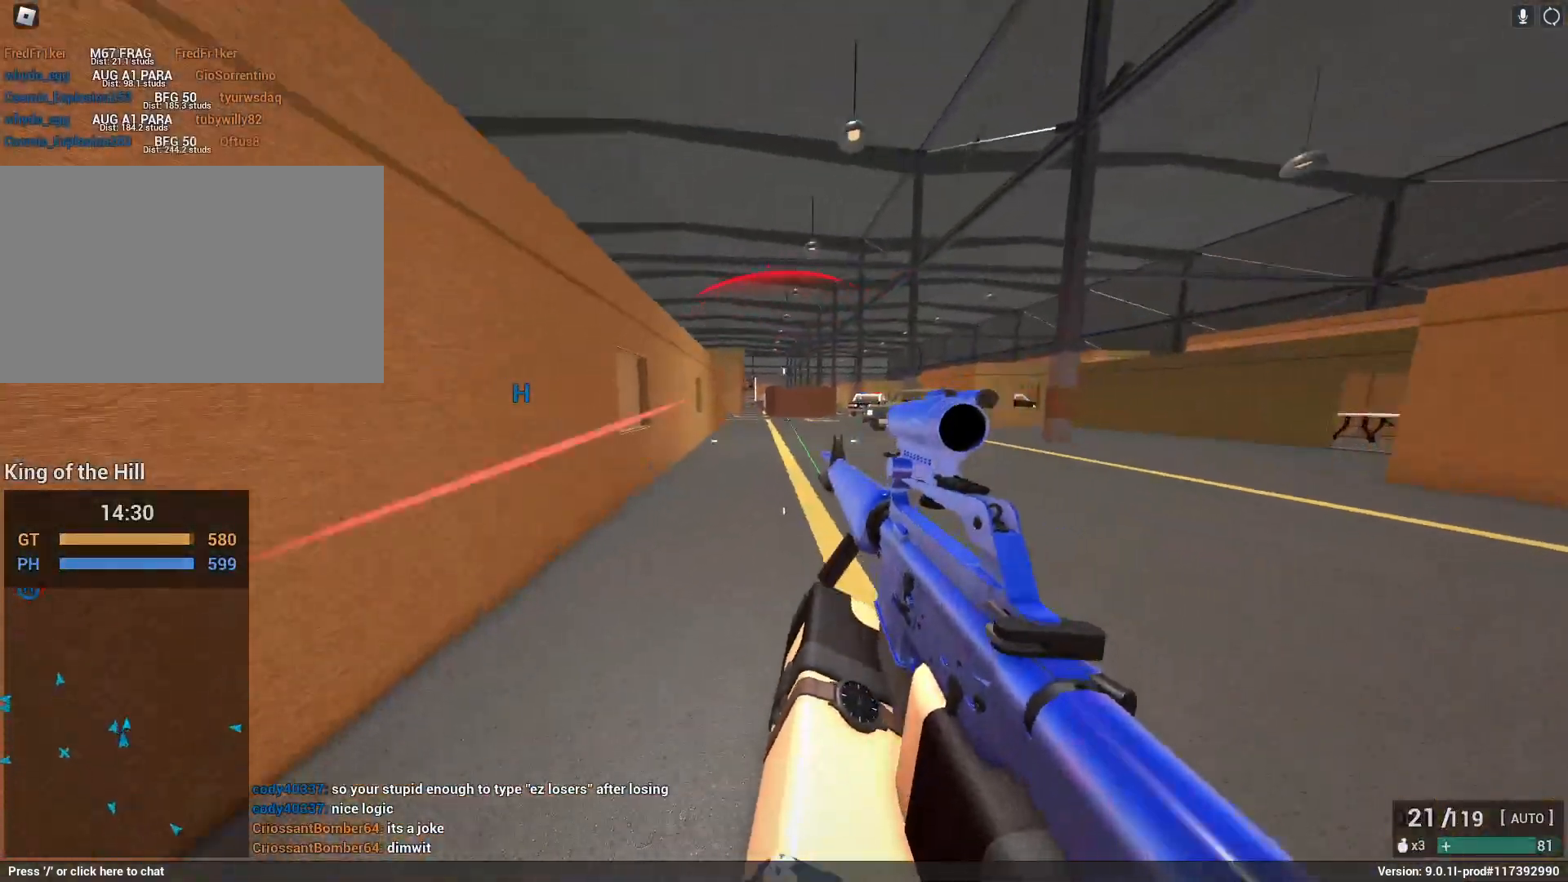
{"keys": ["shift", "space", "w"], "mouse": [], "events": [[117, "c", "down"], [150, "space", "down"], [300, "c", "up"], [300, "d", "up"], [300, "shift", "up"], [350, "space", "up"], [350, "w", "up"], [433, "space", "down"], [483, "shift", "down"], [483, "w", "down"]]}
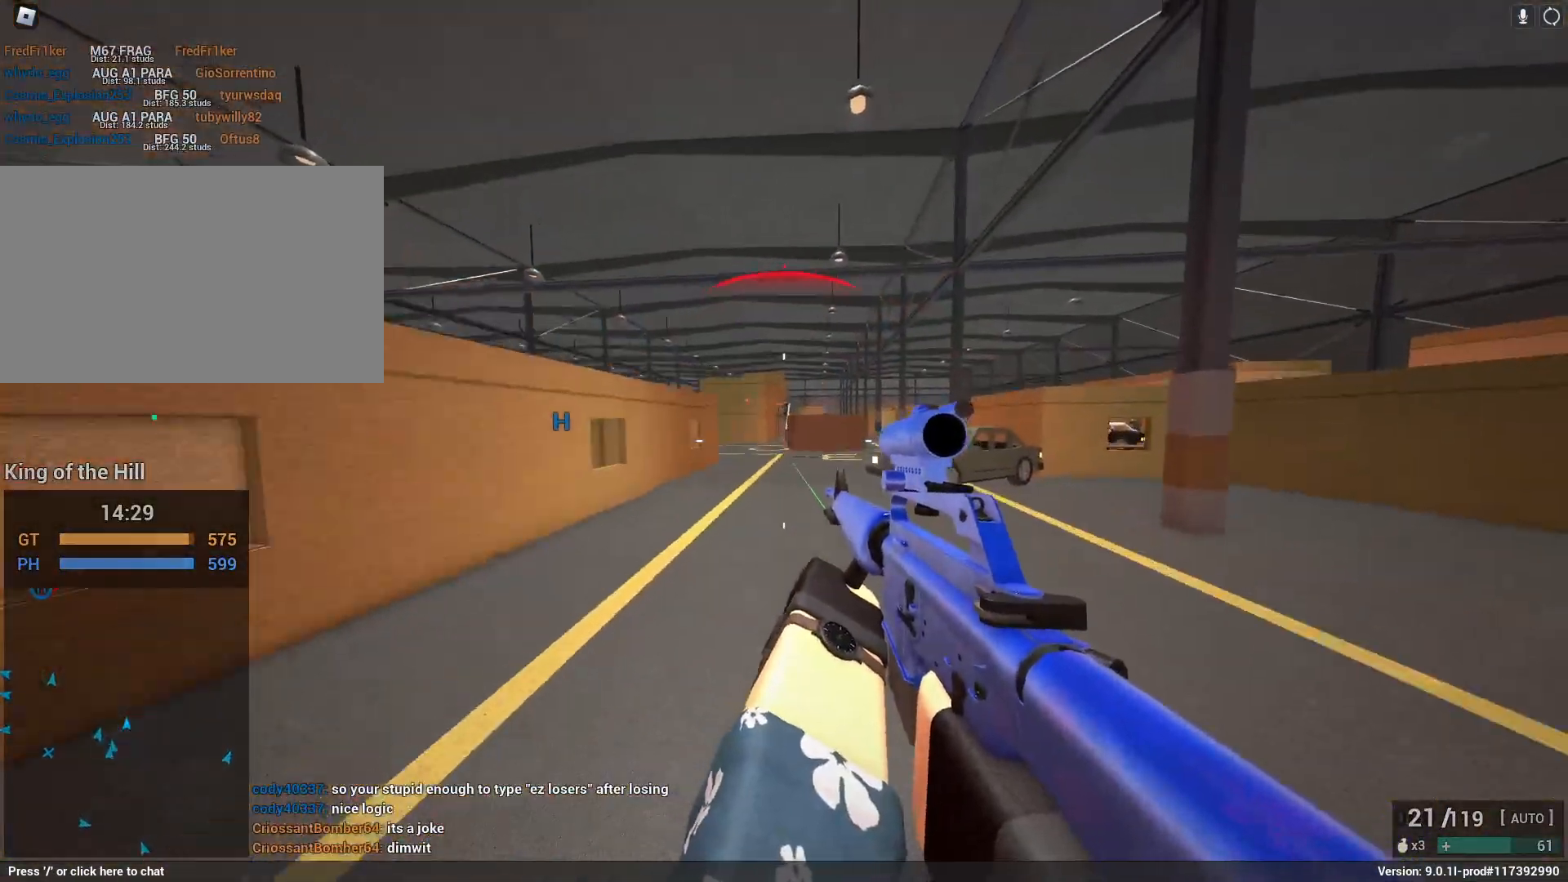
{"keys": ["a"], "mouse": ["left", "right"], "events": [[33, "e", "down"], [117, "d", "down"], [117, "space", "up"], [167, "e", "up"], [167, "mouse_right", "down"], [217, "a", "down"], [217, "shift", "up"], [267, "d", "up"], [350, "w", "up"], [467, "mouse_left", "down"]]}
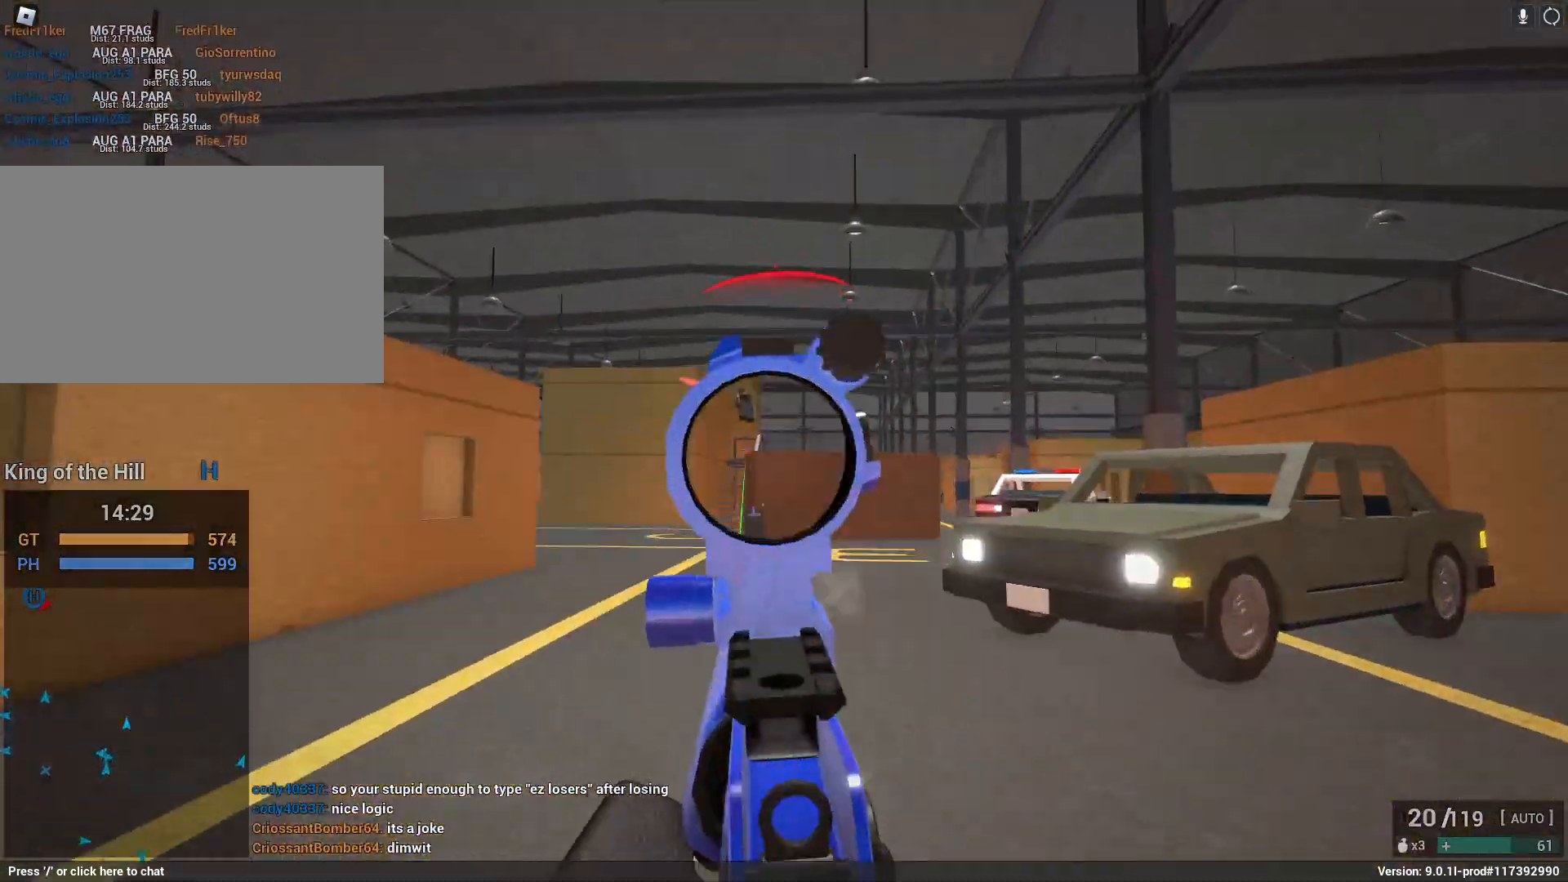
{"keys": ["a"], "mouse": ["left", "right"], "events": []}
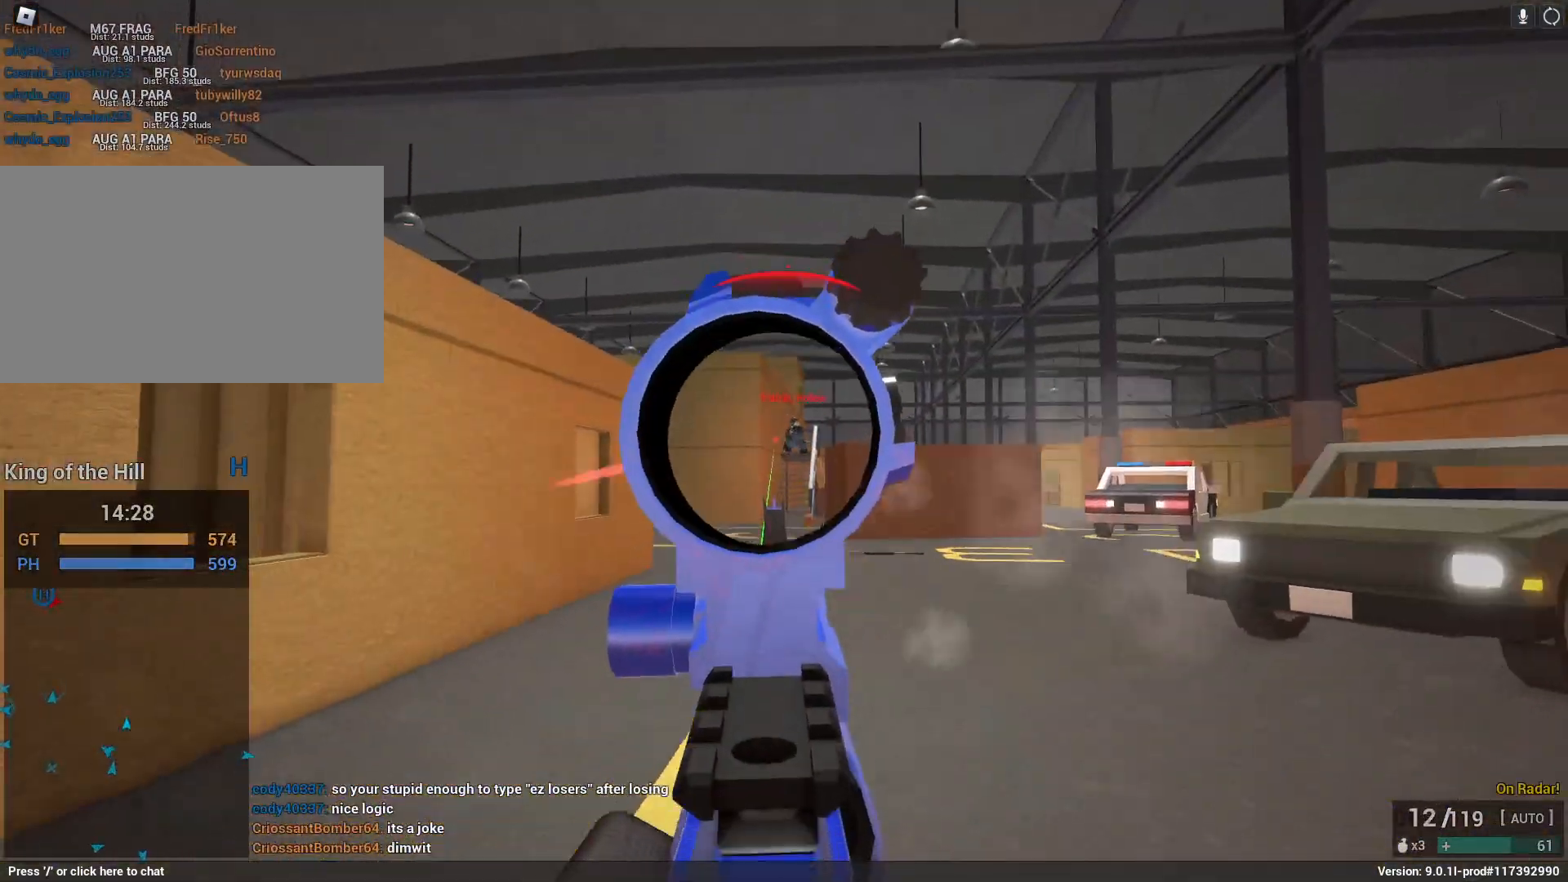
{"keys": ["d"], "mouse": ["left", "right"], "events": [[17, "a", "up"], [17, "d", "down"]]}
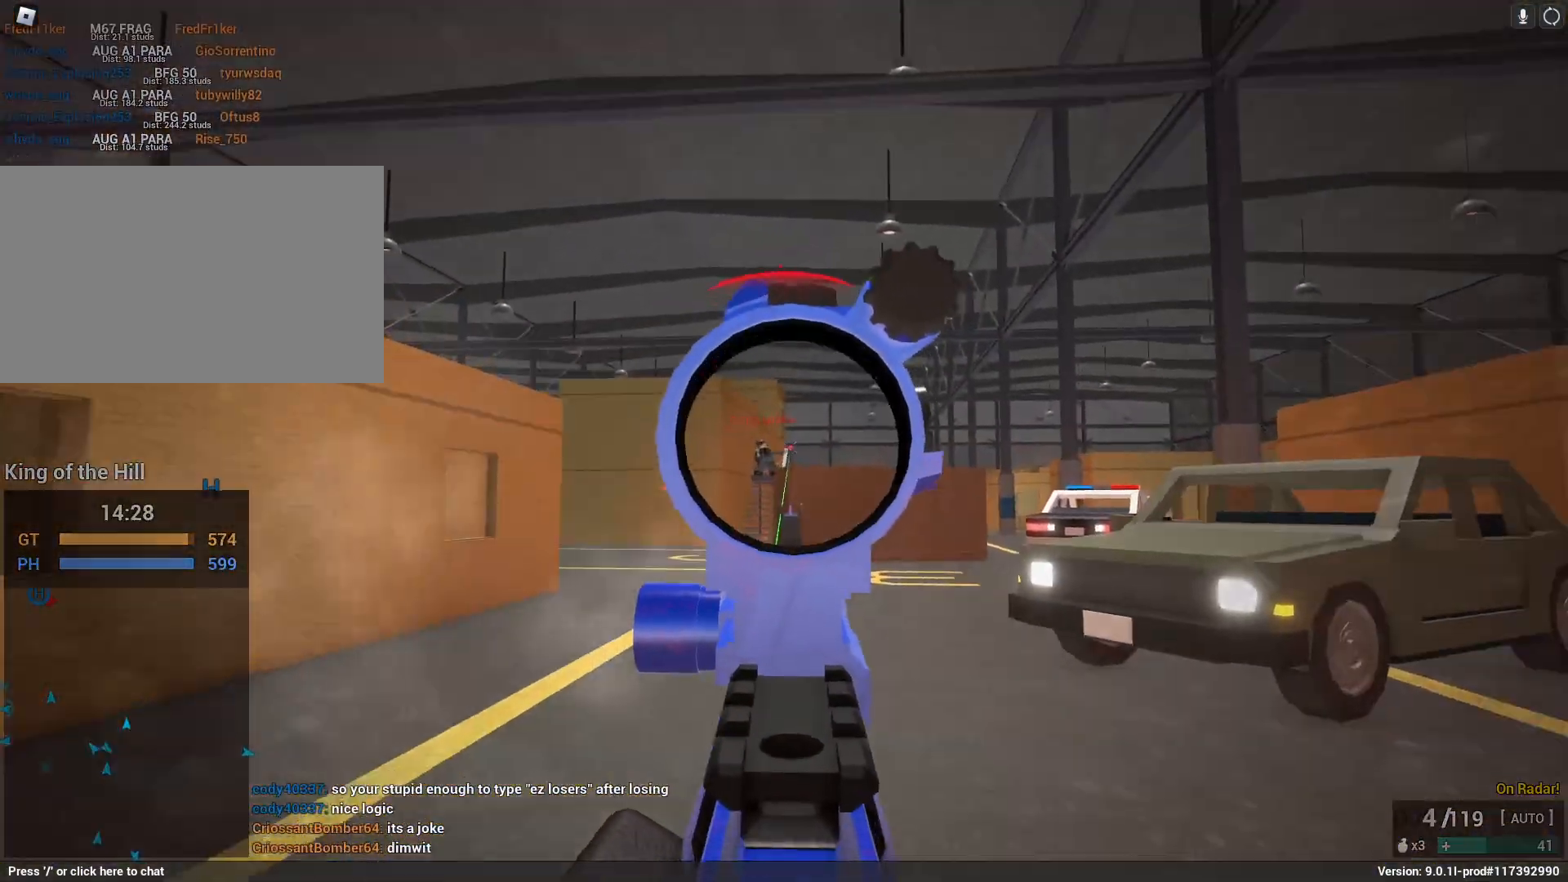
{"keys": ["shift", "w"], "mouse": ["left", "right"], "events": [[417, "w", "down"], [500, "d", "up"], [500, "shift", "down"]]}
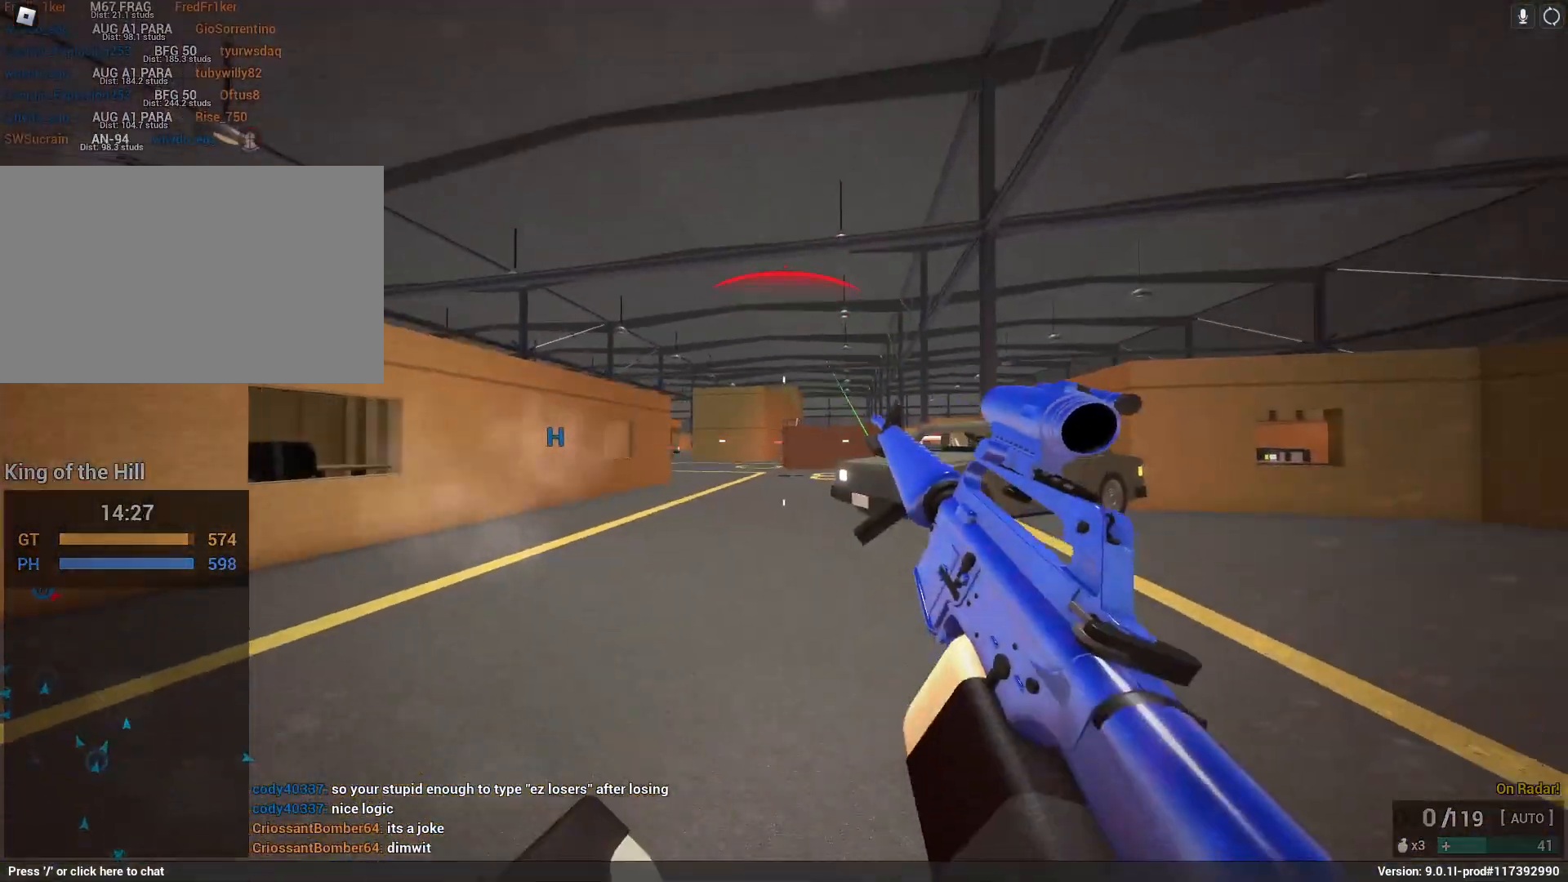
{"keys": ["c", "shift", "space", "w"], "mouse": [], "events": [[50, "mouse_left", "up"], [50, "mouse_right", "up"], [100, "r", "down"], [233, "r", "up"], [417, "c", "down"], [417, "space", "down"]]}
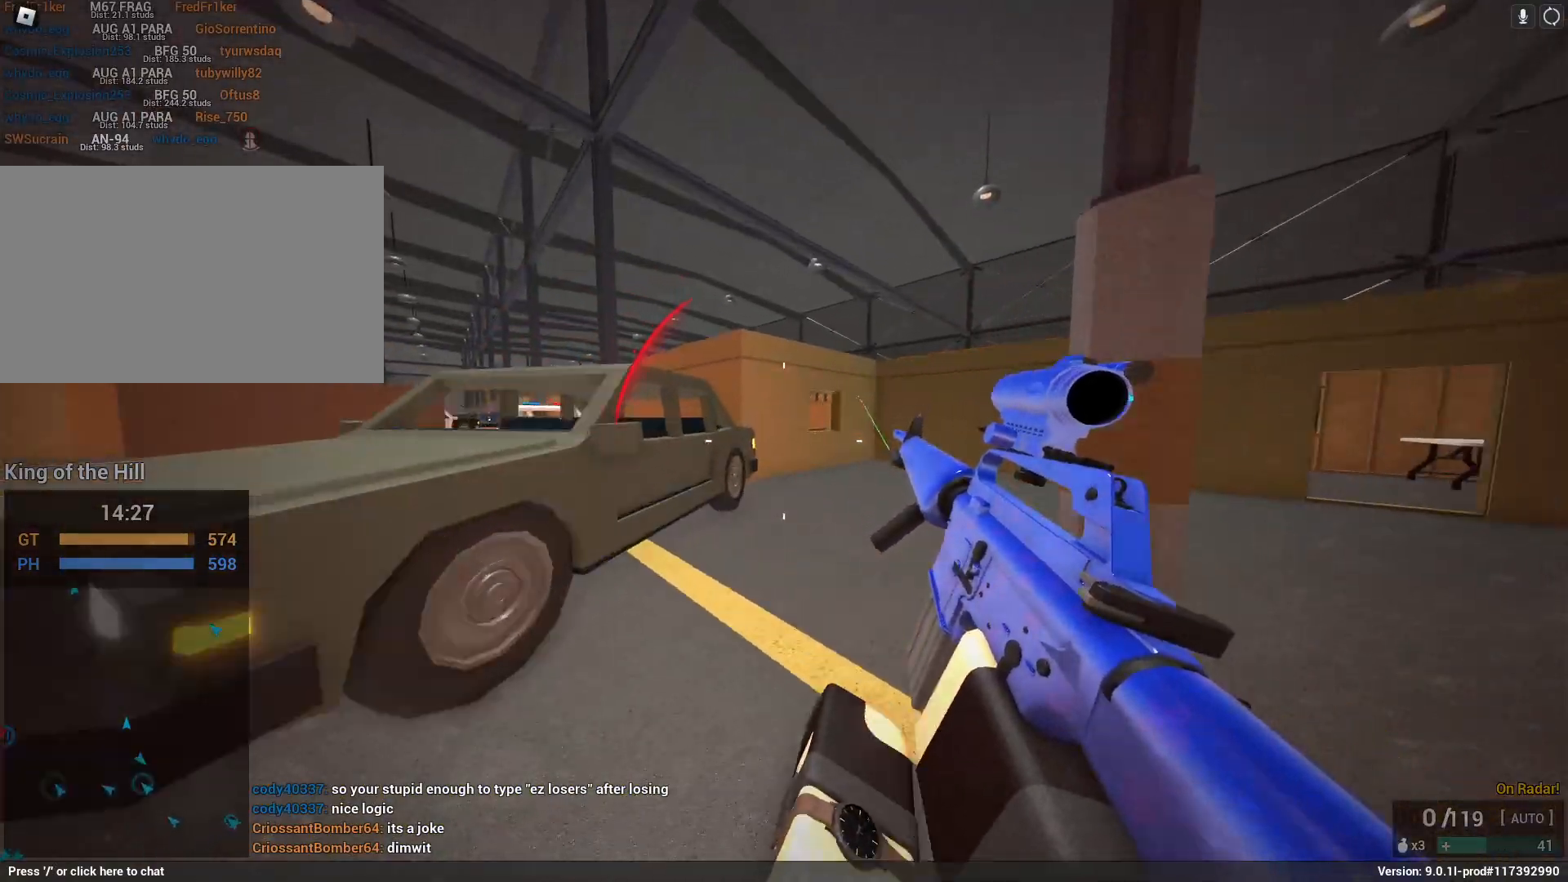
{"keys": ["shift", "w"], "mouse": [], "events": [[67, "c", "up"], [67, "shift", "up"], [67, "space", "up"], [117, "w", "up"], [200, "space", "down"], [300, "shift", "down"], [300, "w", "down"], [383, "space", "up"]]}
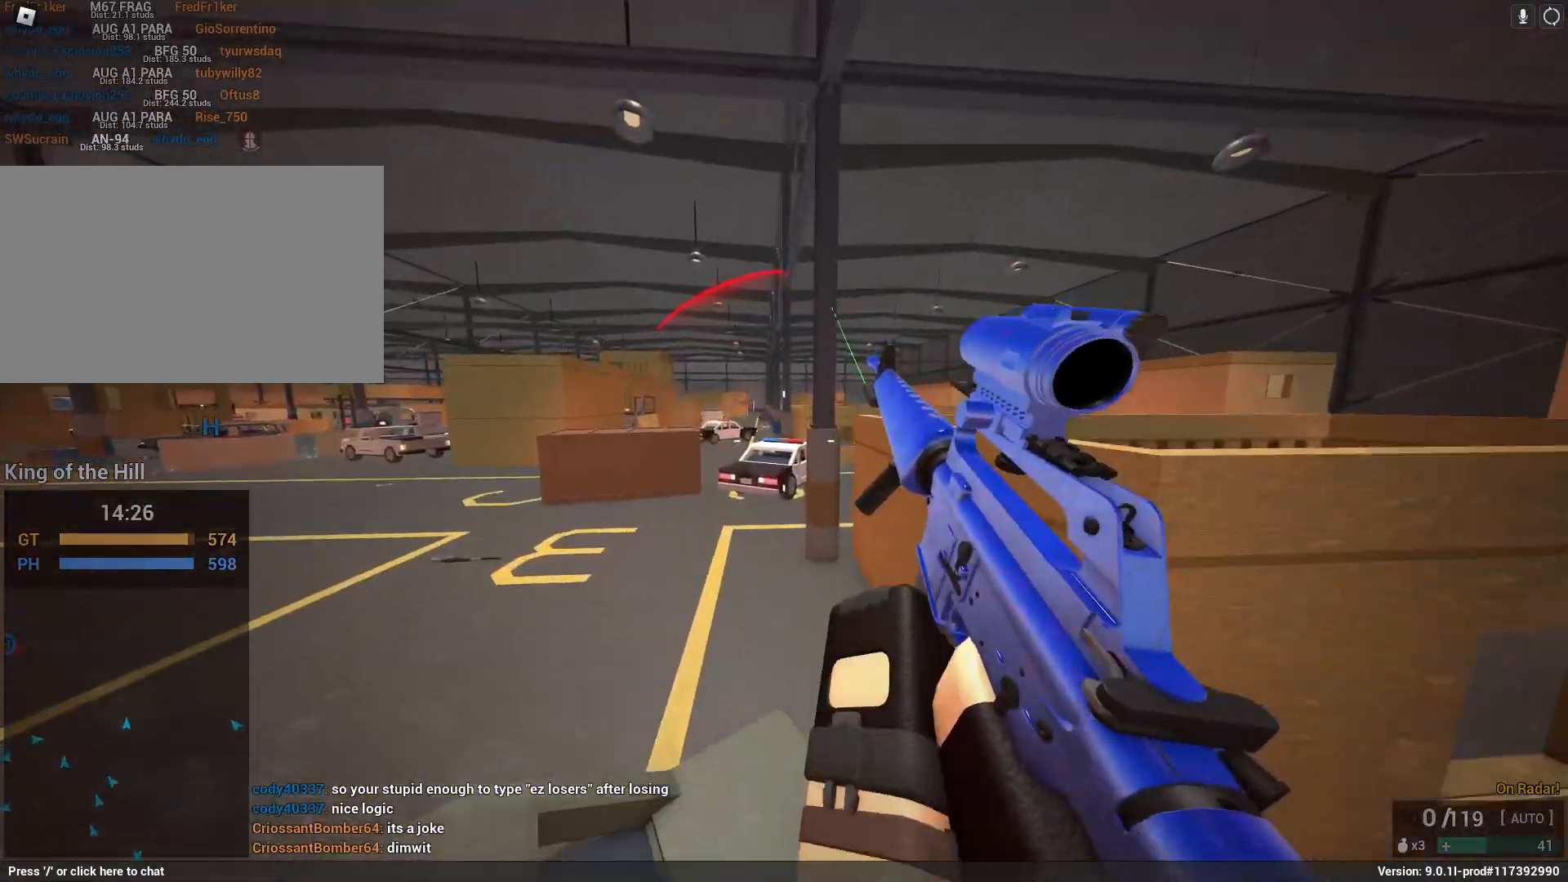
{"keys": ["shift", "w"], "mouse": [], "events": []}
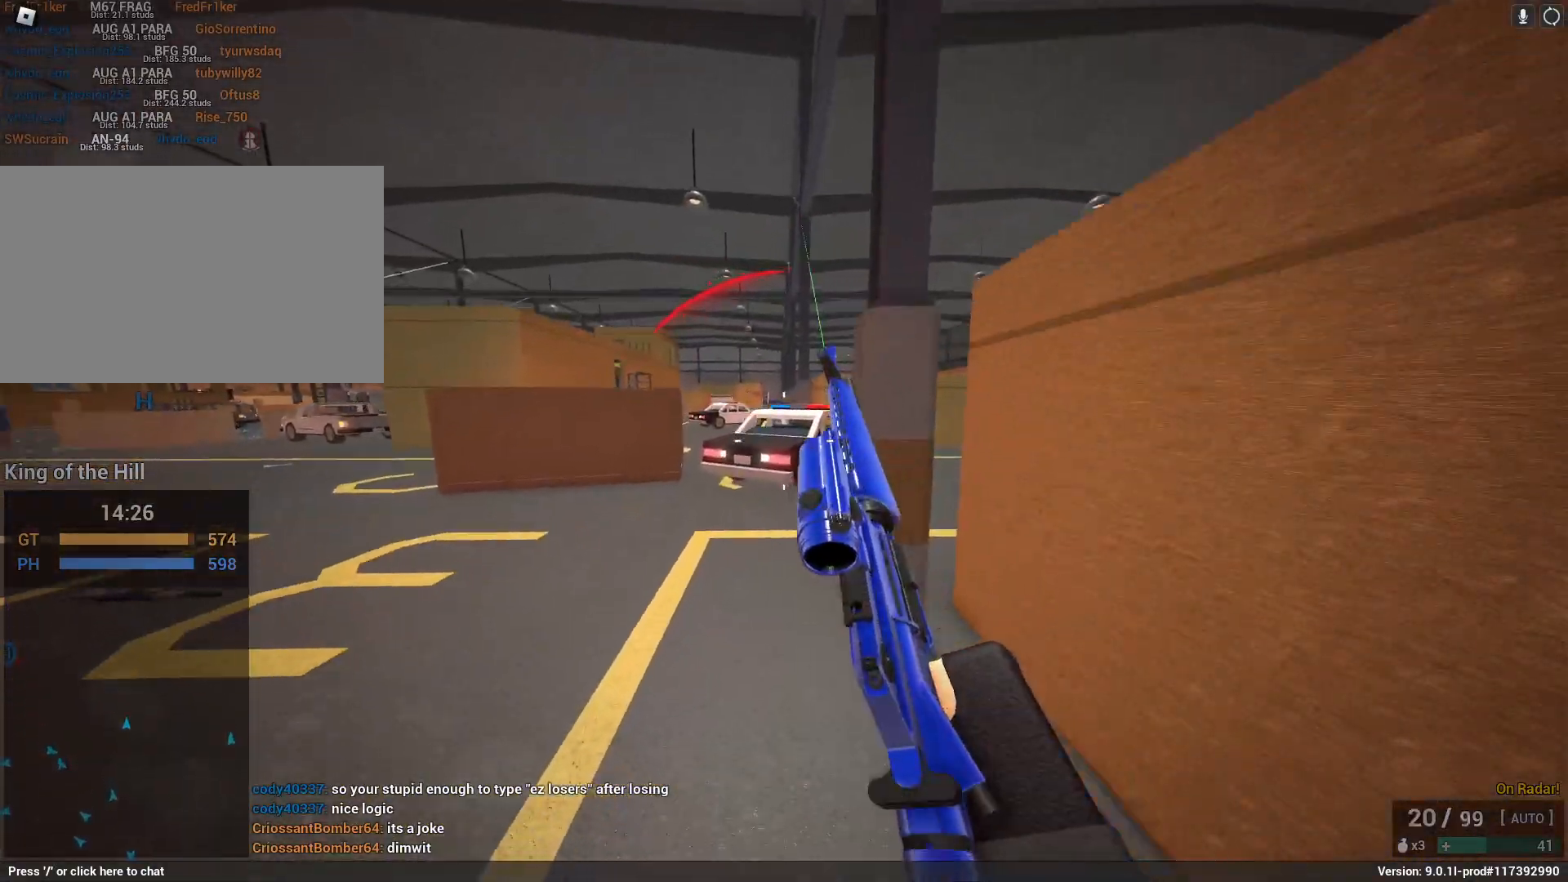
{"keys": ["shift", "space", "w"], "mouse": [], "events": [[50, "c", "down"], [150, "space", "down"], [233, "c", "up"], [233, "shift", "up"], [283, "space", "up"], [283, "w", "up"], [417, "space", "down"], [467, "shift", "down"], [467, "w", "down"]]}
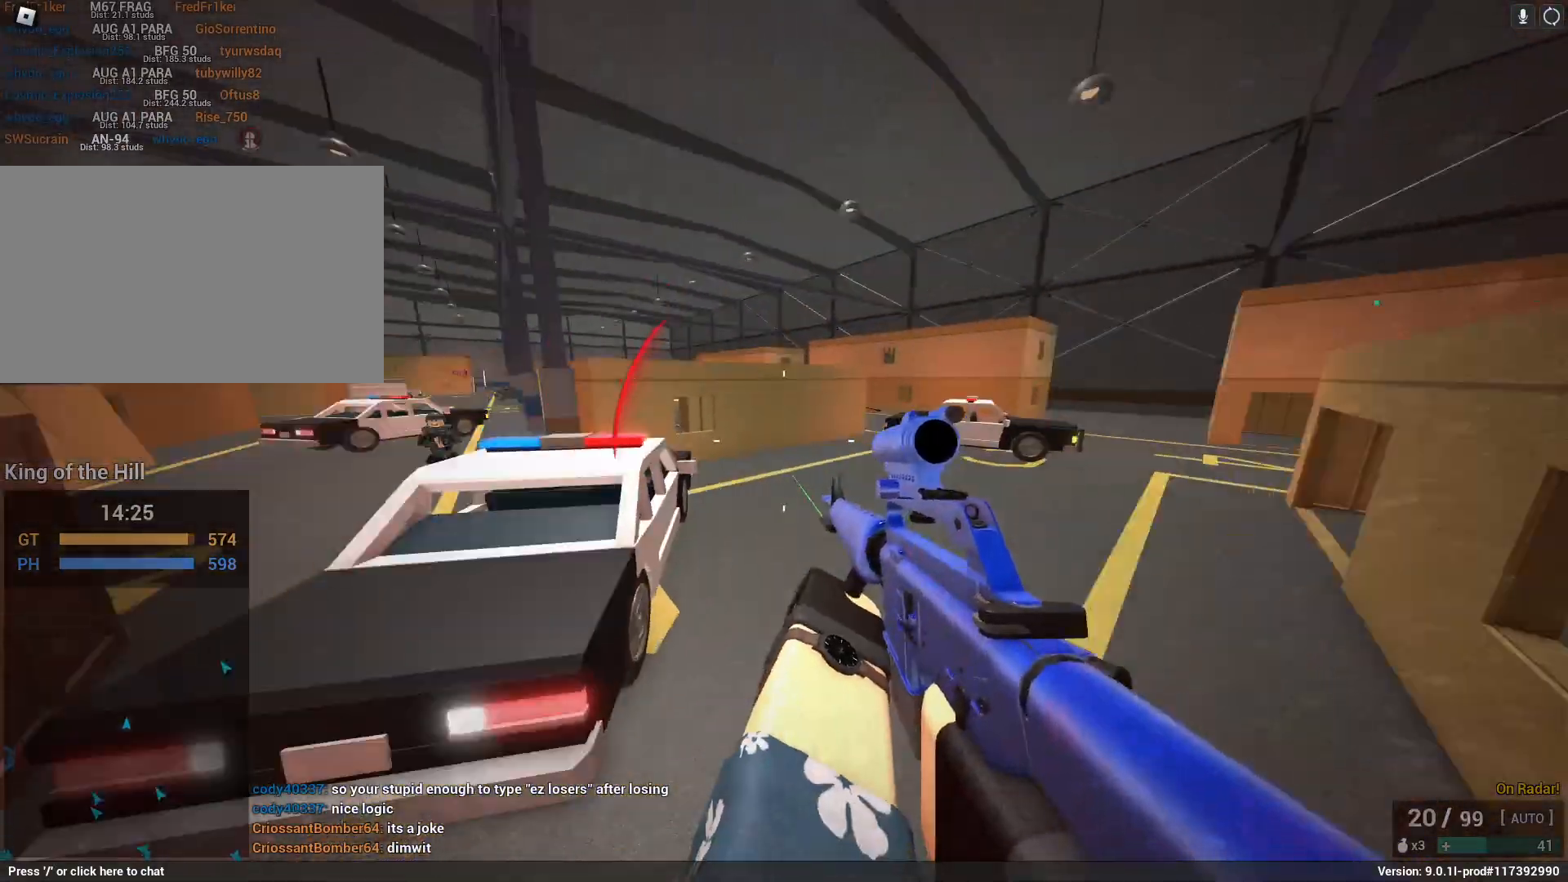
{"keys": ["shift", "w"], "mouse": [], "events": [[117, "space", "up"]]}
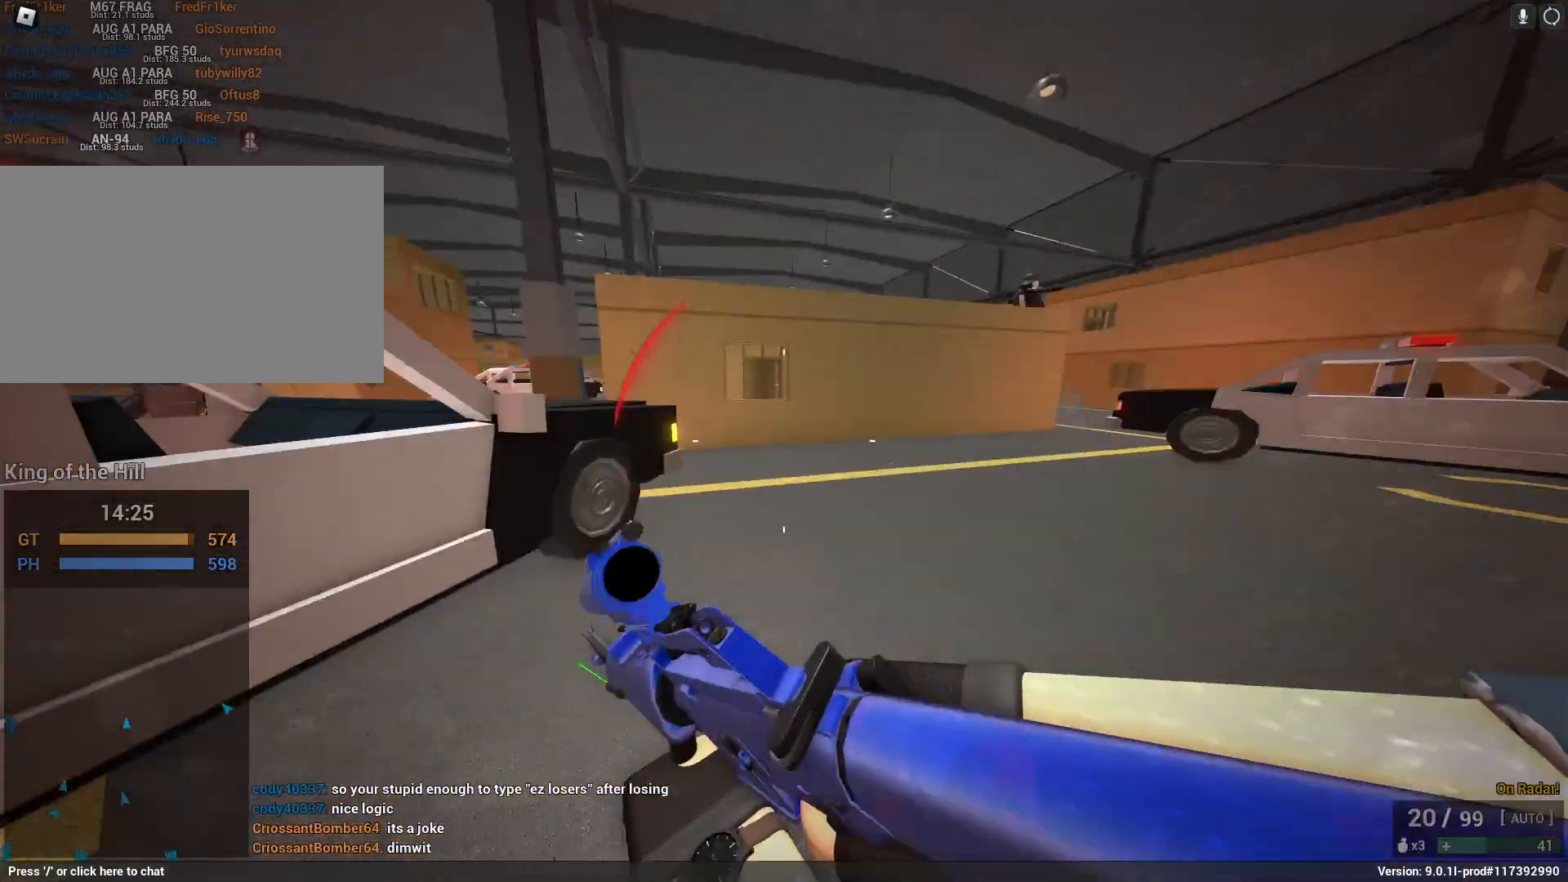
{"keys": ["d"], "mouse": ["left", "right"], "events": [[133, "d", "down"], [233, "a", "down"], [233, "space", "down"], [283, "a", "up"], [283, "mouse_right", "down"], [283, "shift", "up"], [433, "space", "up"], [433, "w", "up"], [467, "mouse_left", "down"]]}
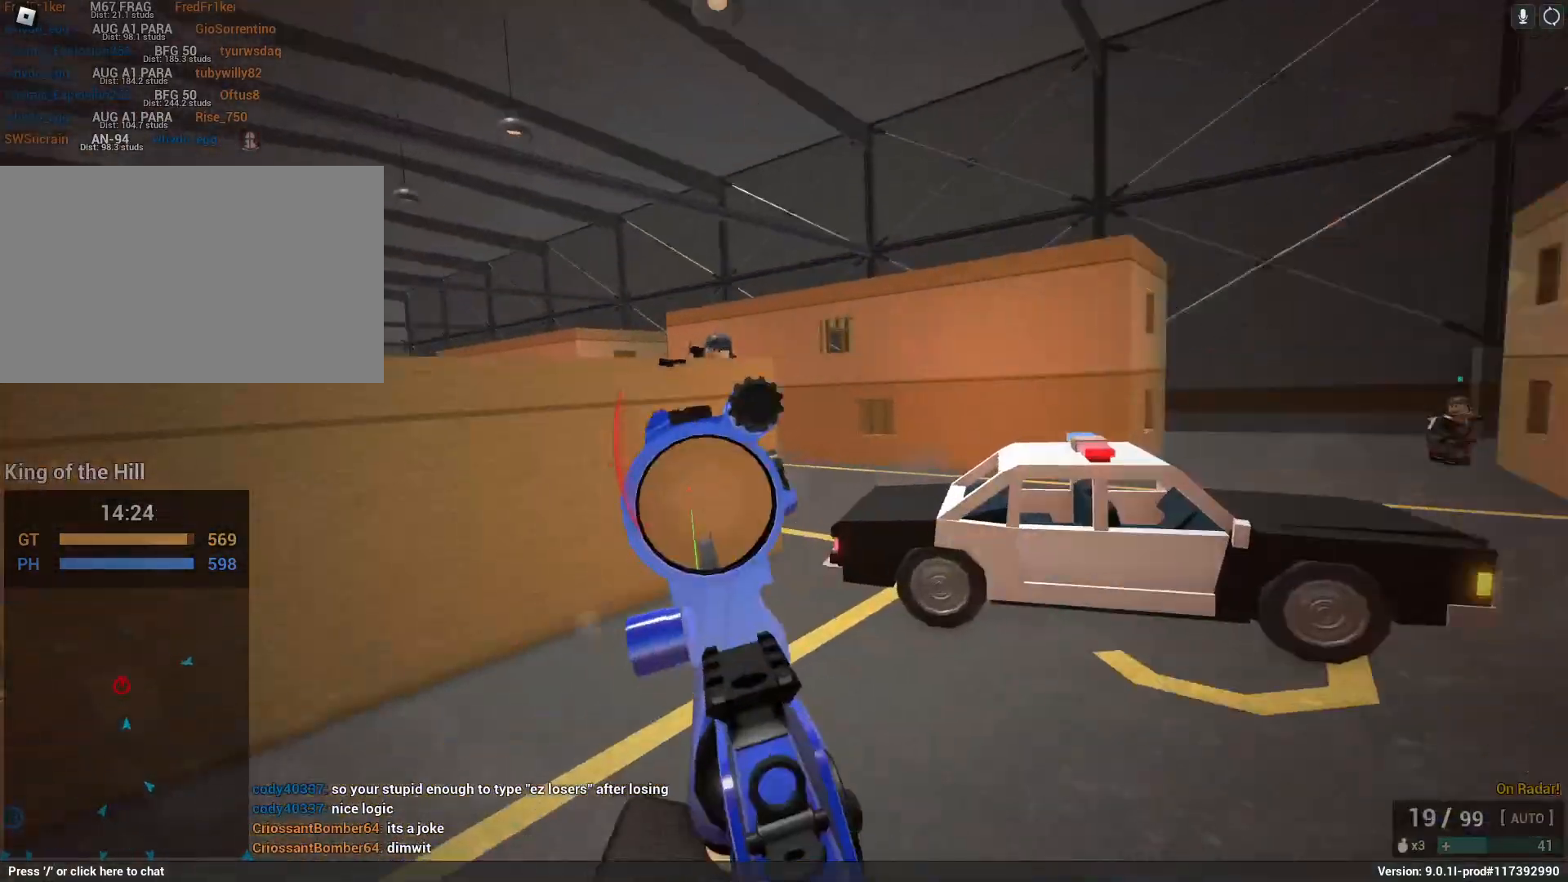
{"keys": ["d", "space"], "mouse": ["left", "right"], "events": [[400, "space", "down"]]}
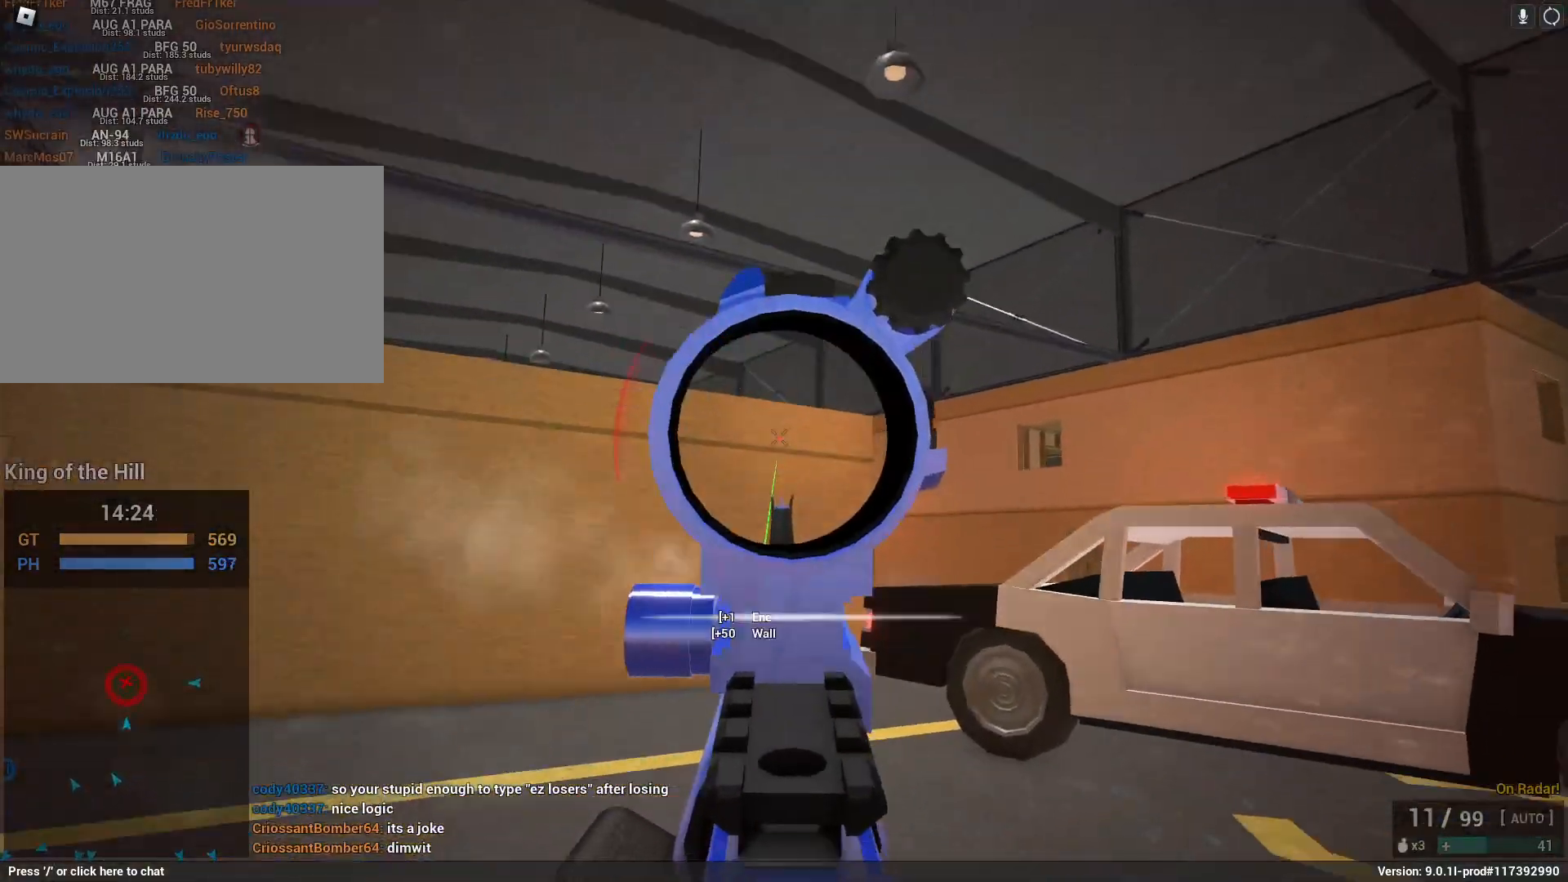
{"keys": ["a", "r", "shift", "w"], "mouse": ["left", "right"], "events": [[83, "space", "up"], [217, "a", "down"], [267, "d", "up"], [500, "r", "down"], [500, "shift", "down"], [500, "w", "down"]]}
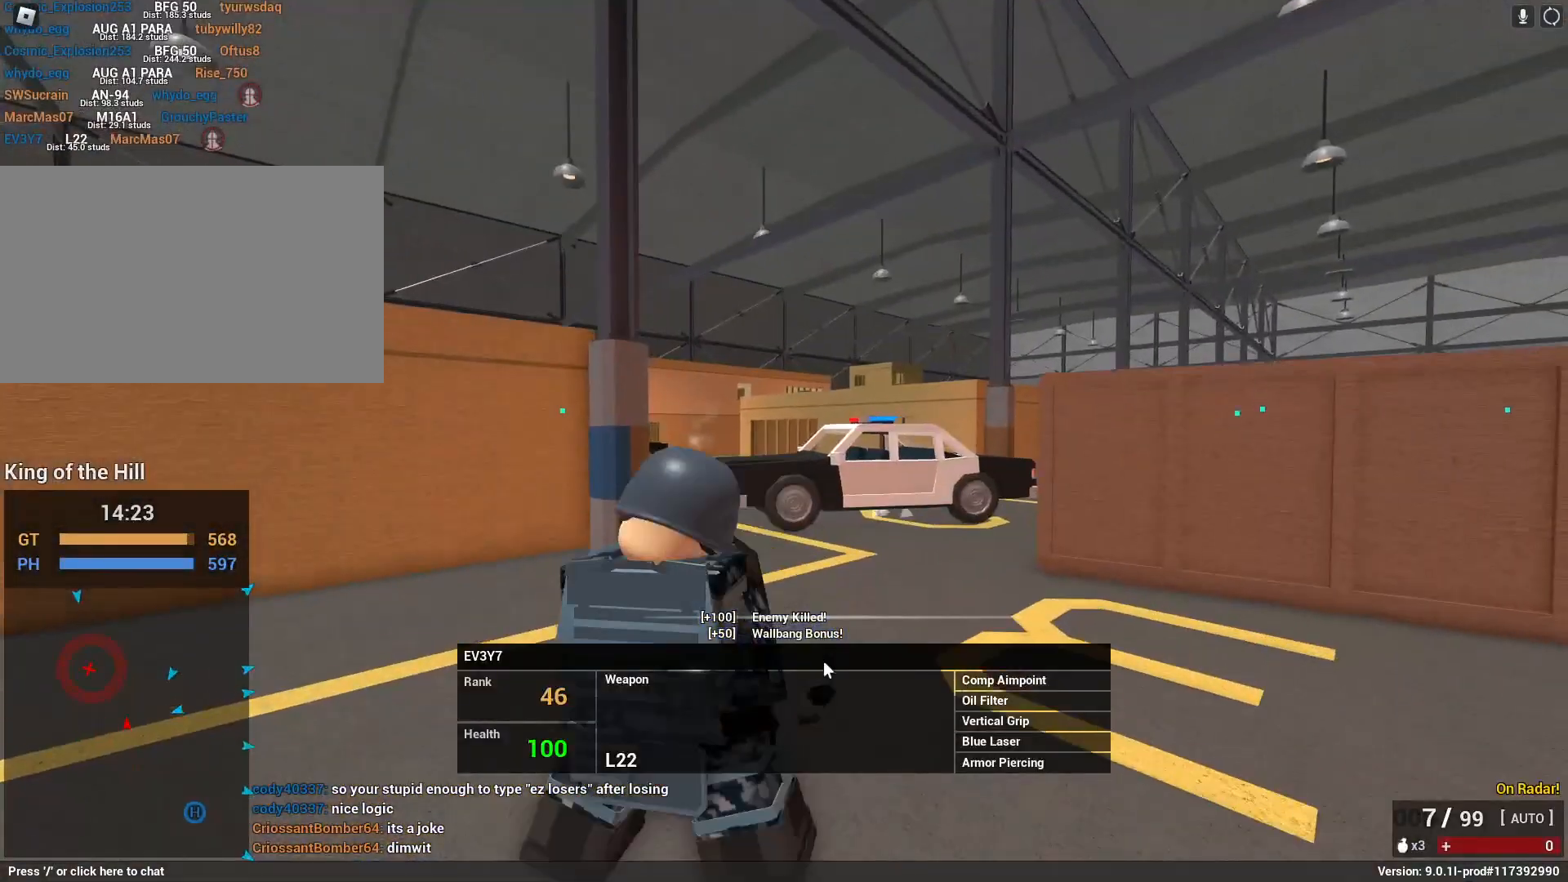
{"keys": [], "mouse": [], "events": [[33, "mouse_left", "up"], [33, "mouse_right", "up"], [83, "a", "up"], [133, "r", "up"], [133, "shift", "up"], [200, "w", "up"]]}
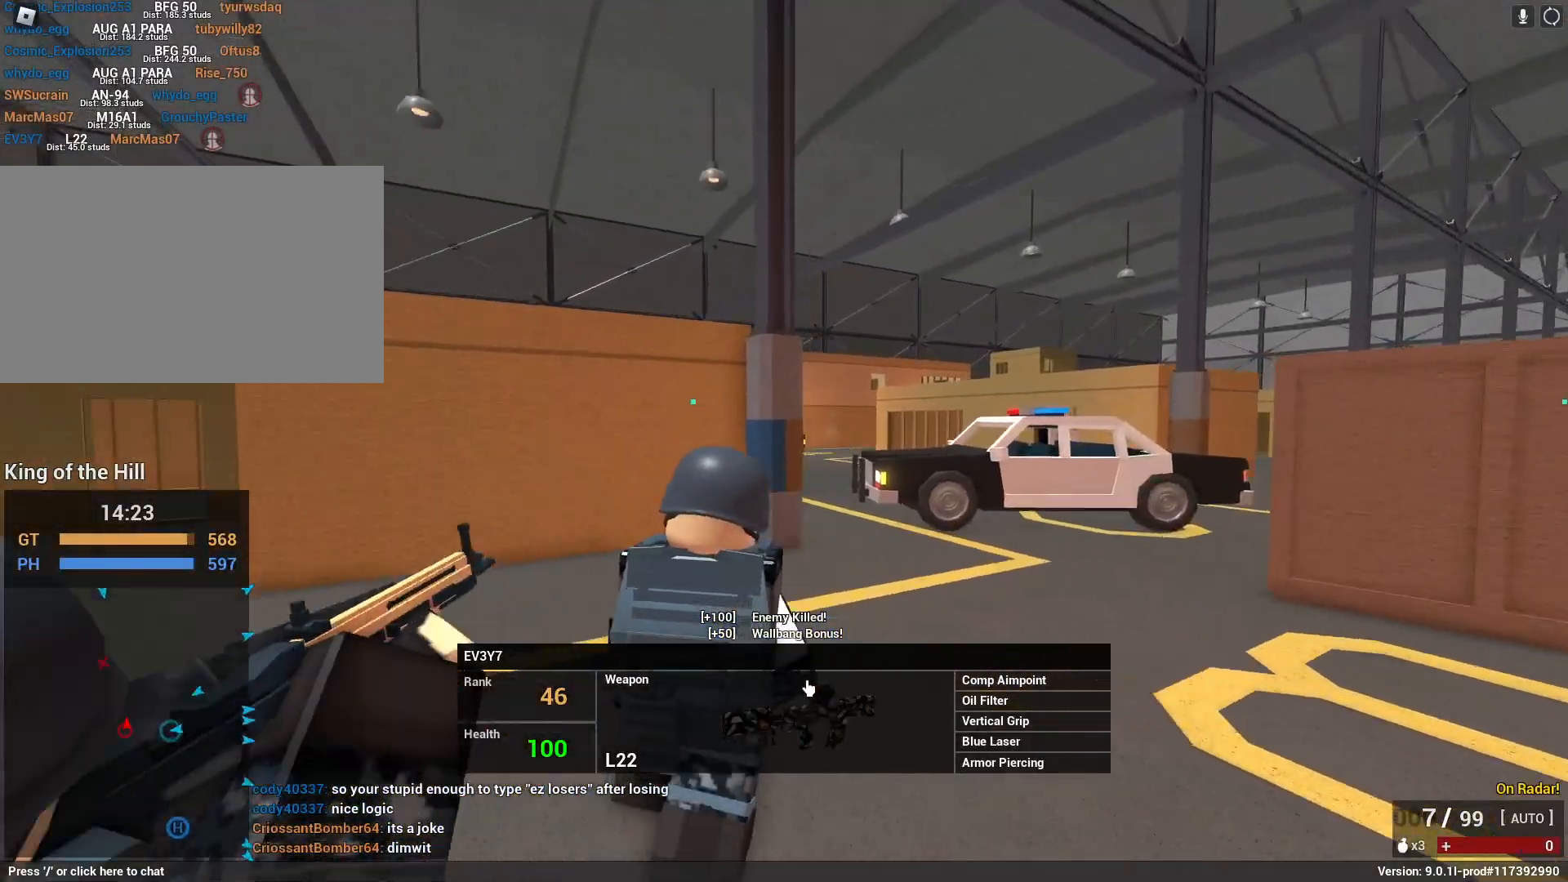
{"keys": [], "mouse": [], "events": [[200, "alt", "down"], [300, "alt", "up"]]}
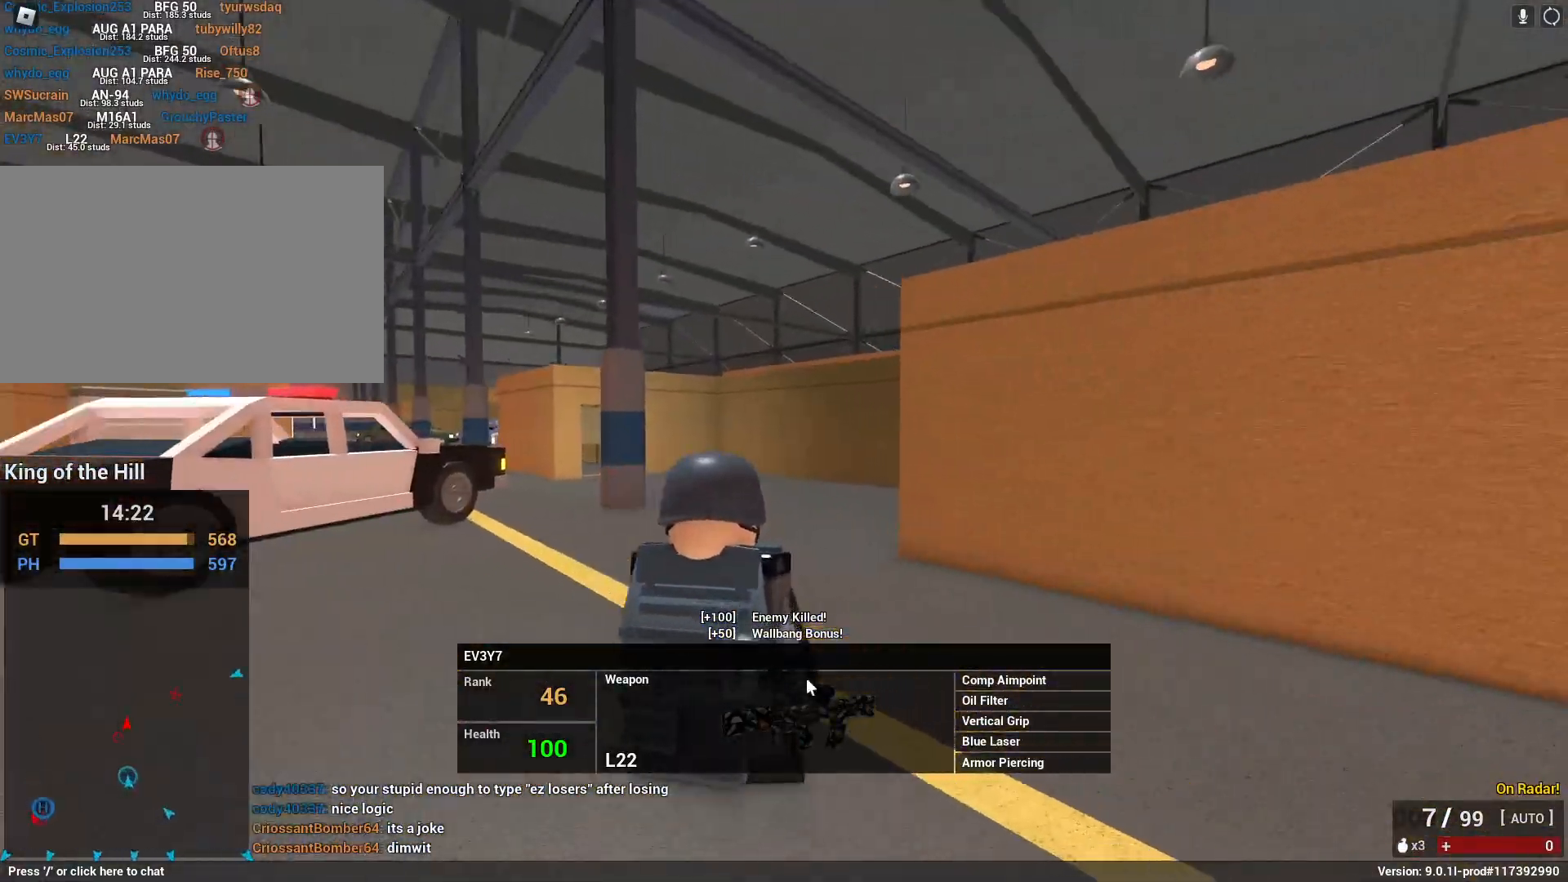
{"keys": ["tab"], "mouse": [], "events": [[267, "tab", "down"], [400, "tab", "up"], [500, "tab", "down"]]}
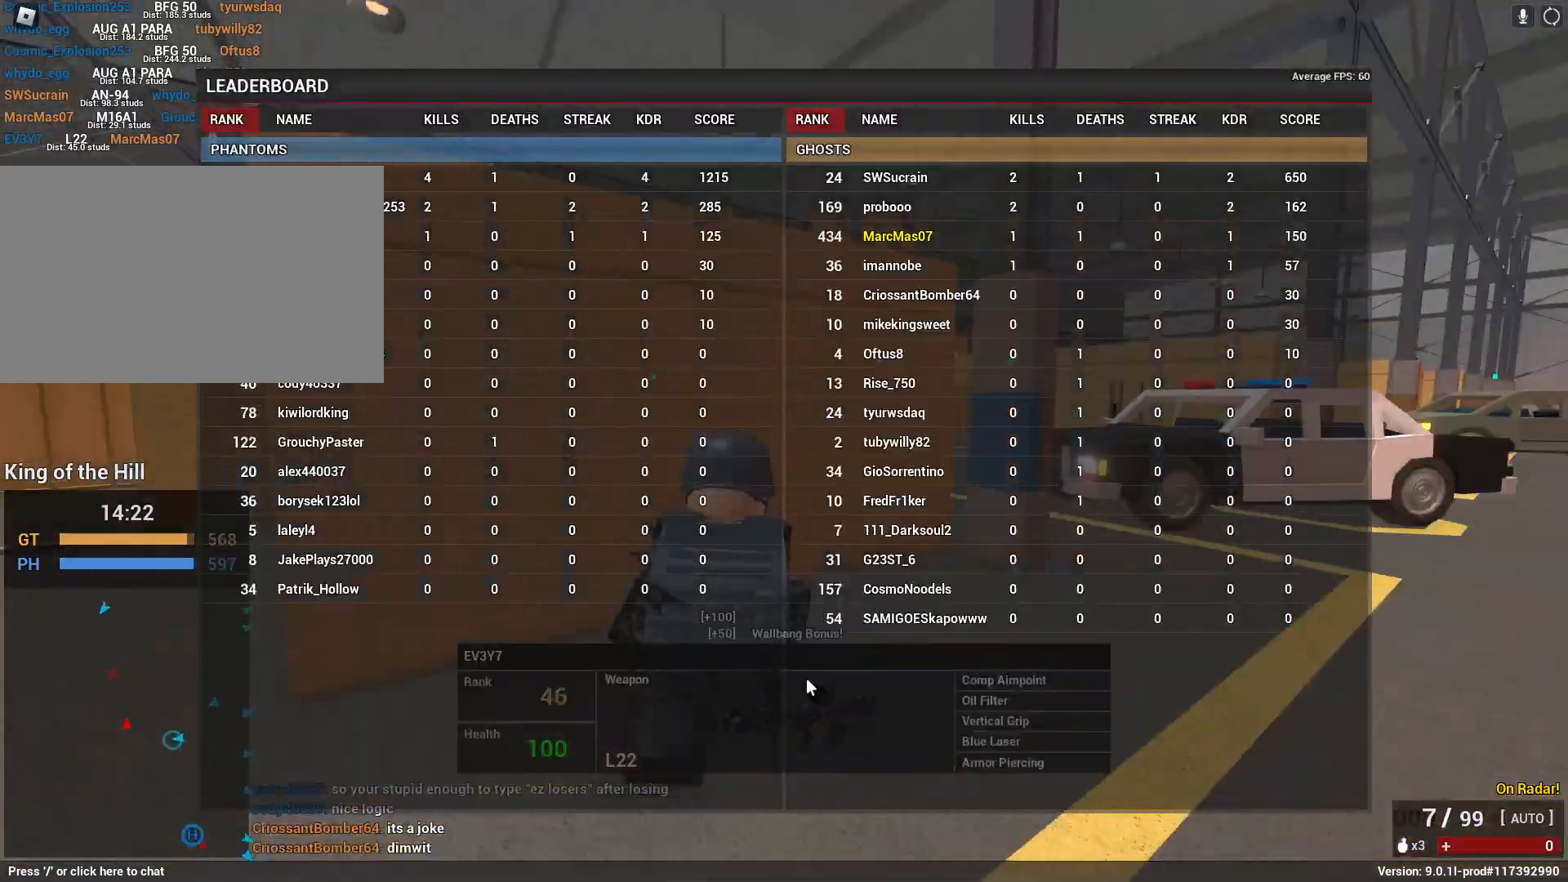
{"keys": [], "mouse": [], "events": [[133, "tab", "up"]]}
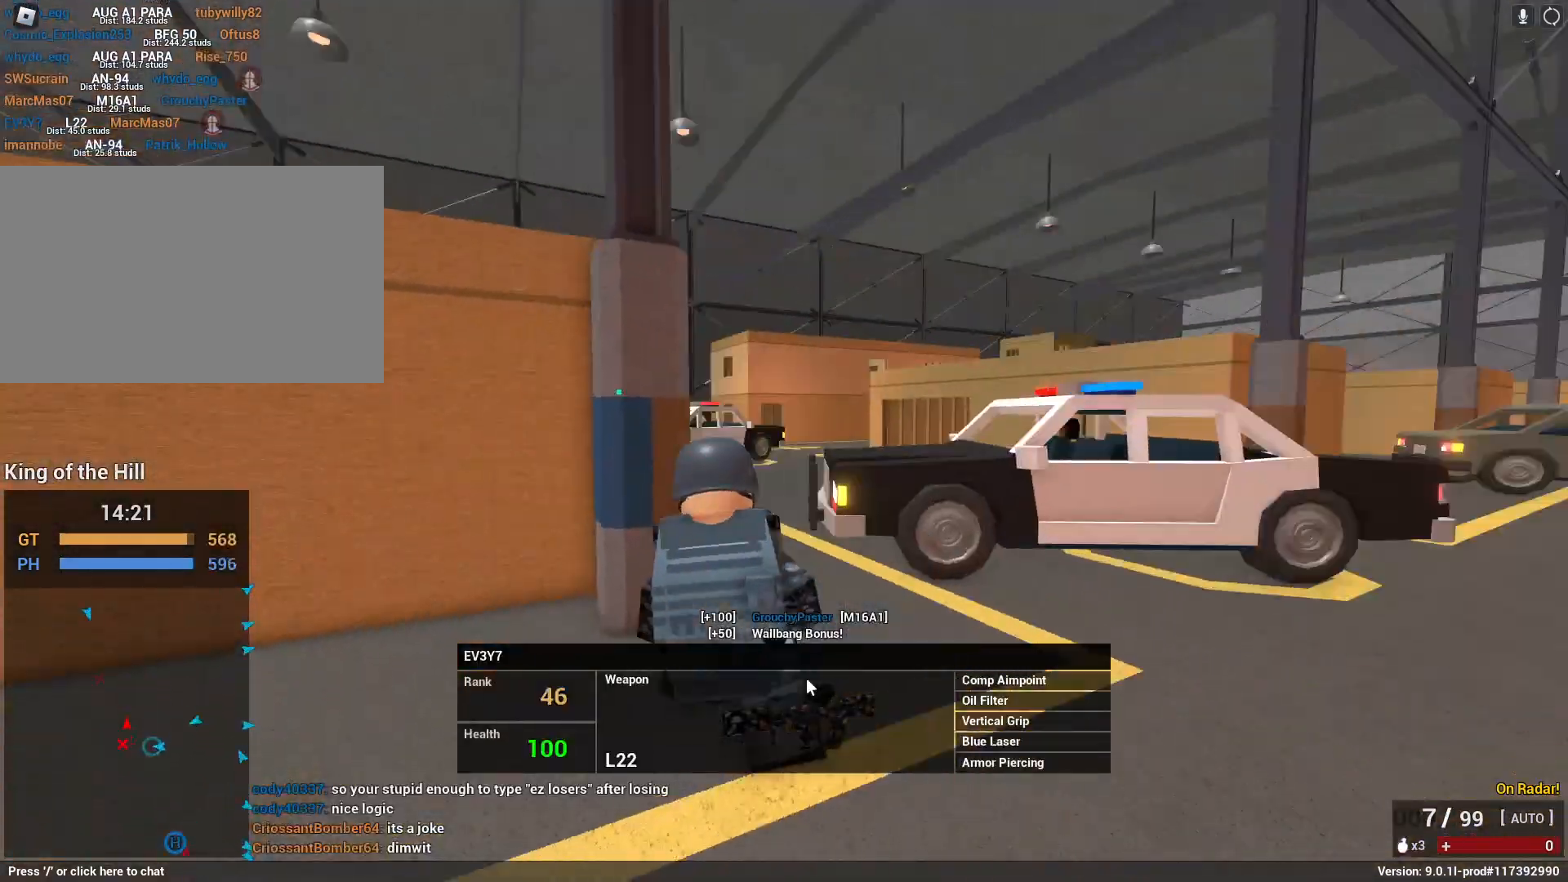
{"keys": [], "mouse": [], "events": []}
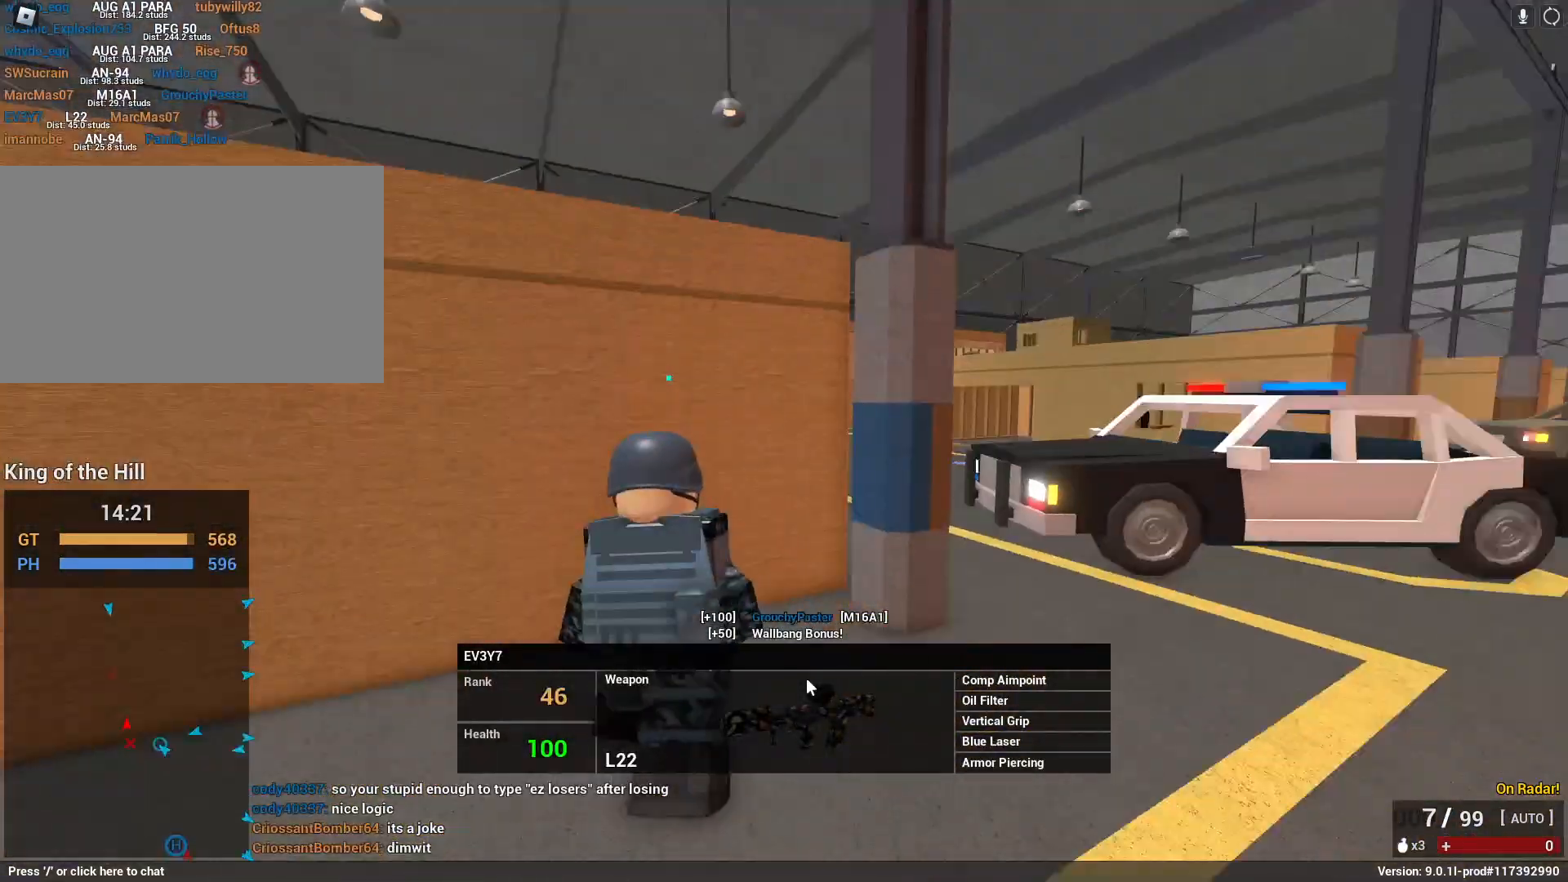
{"keys": [], "mouse": [], "events": []}
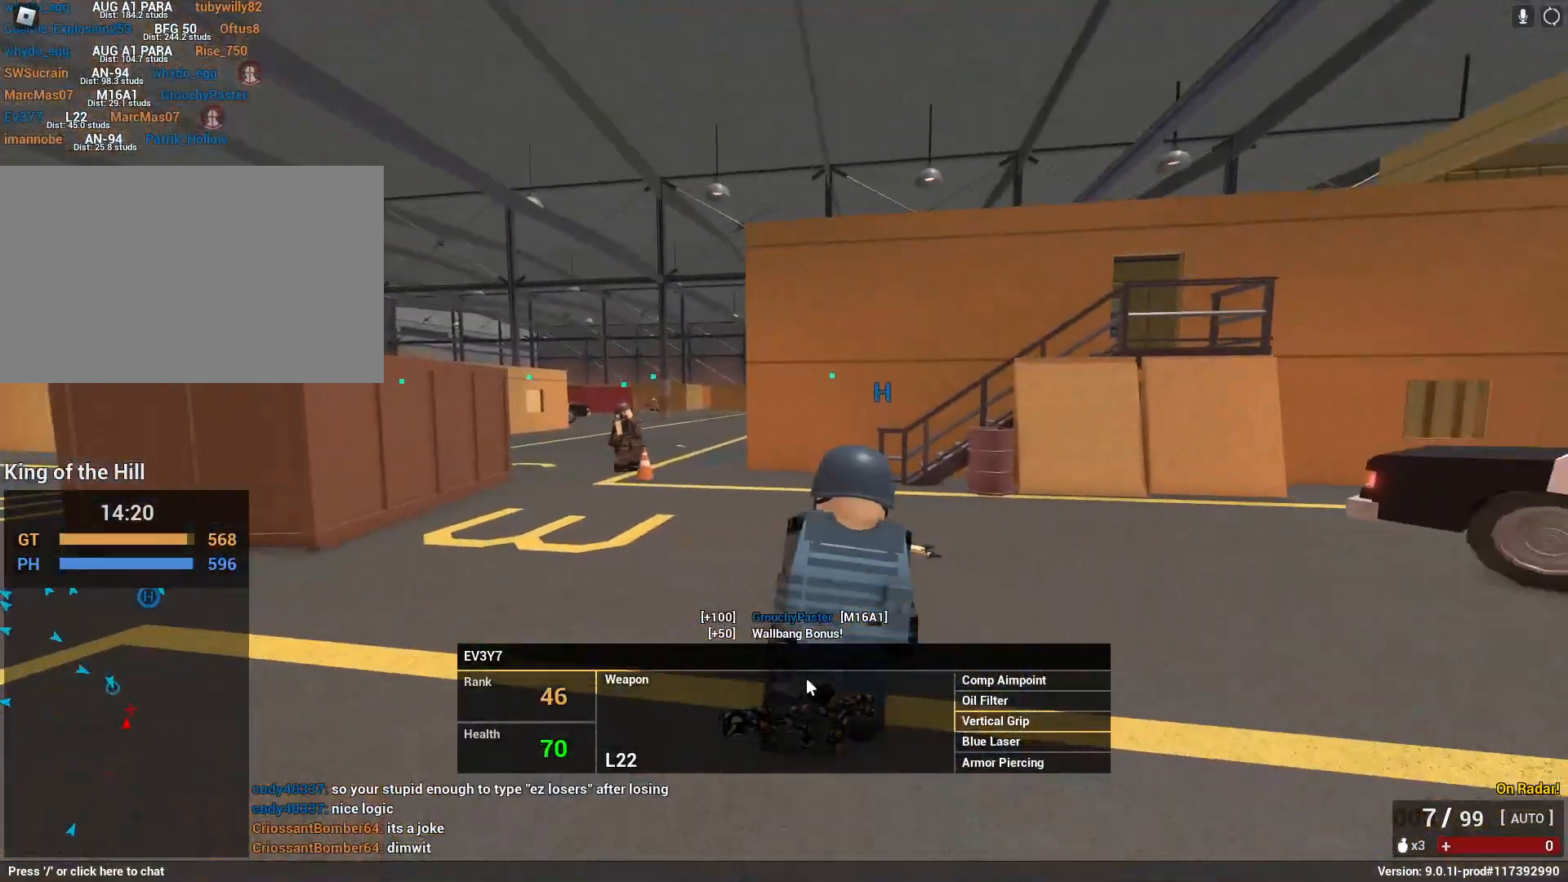
{"keys": [], "mouse": [], "events": []}
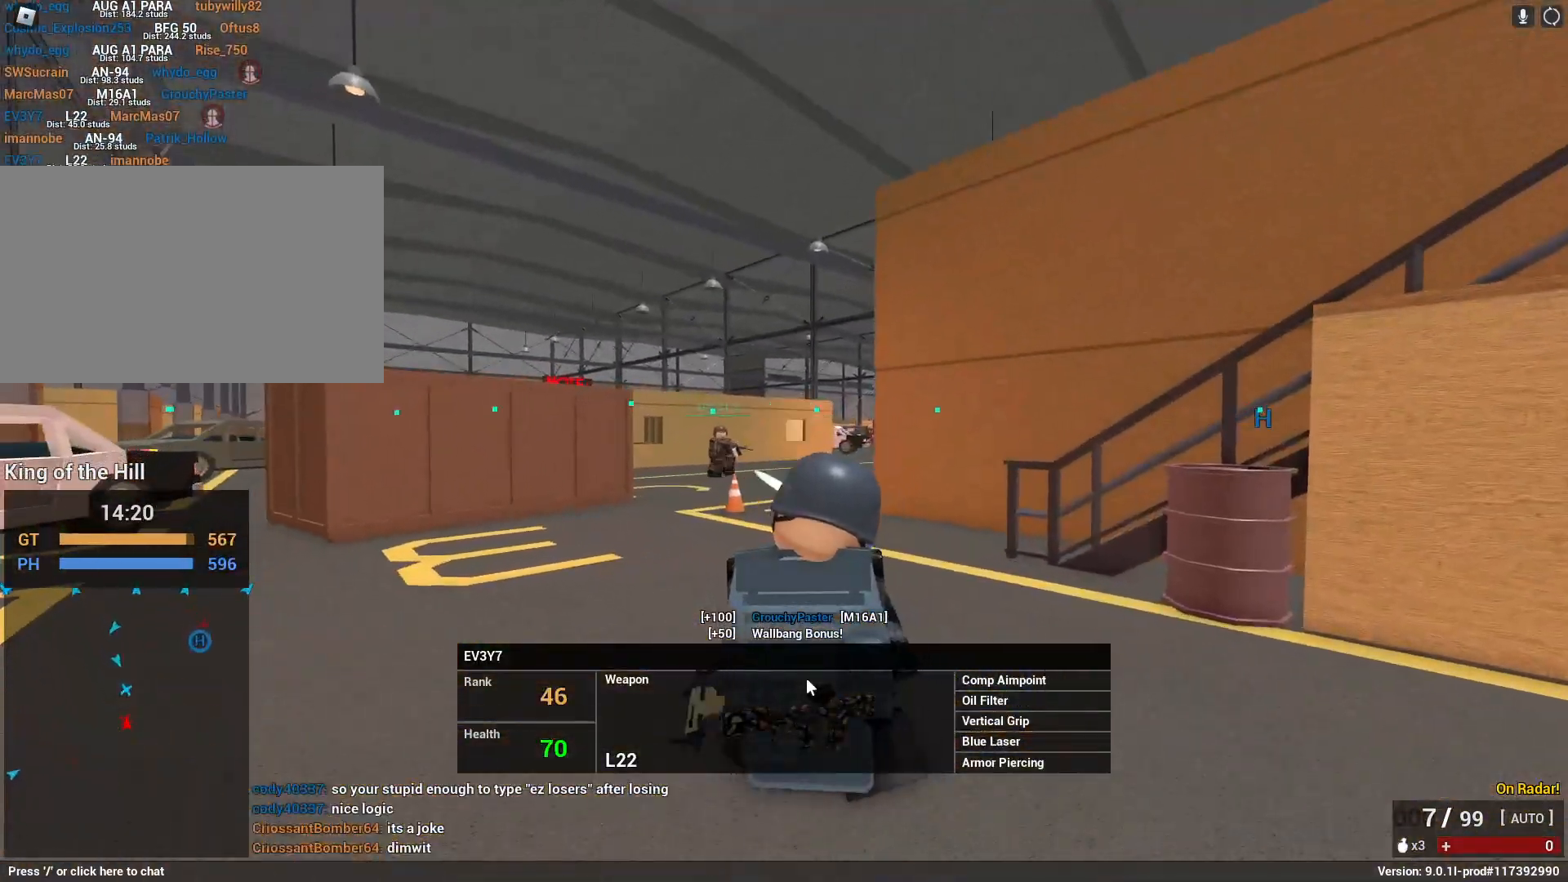
{"keys": [], "mouse": [], "events": []}
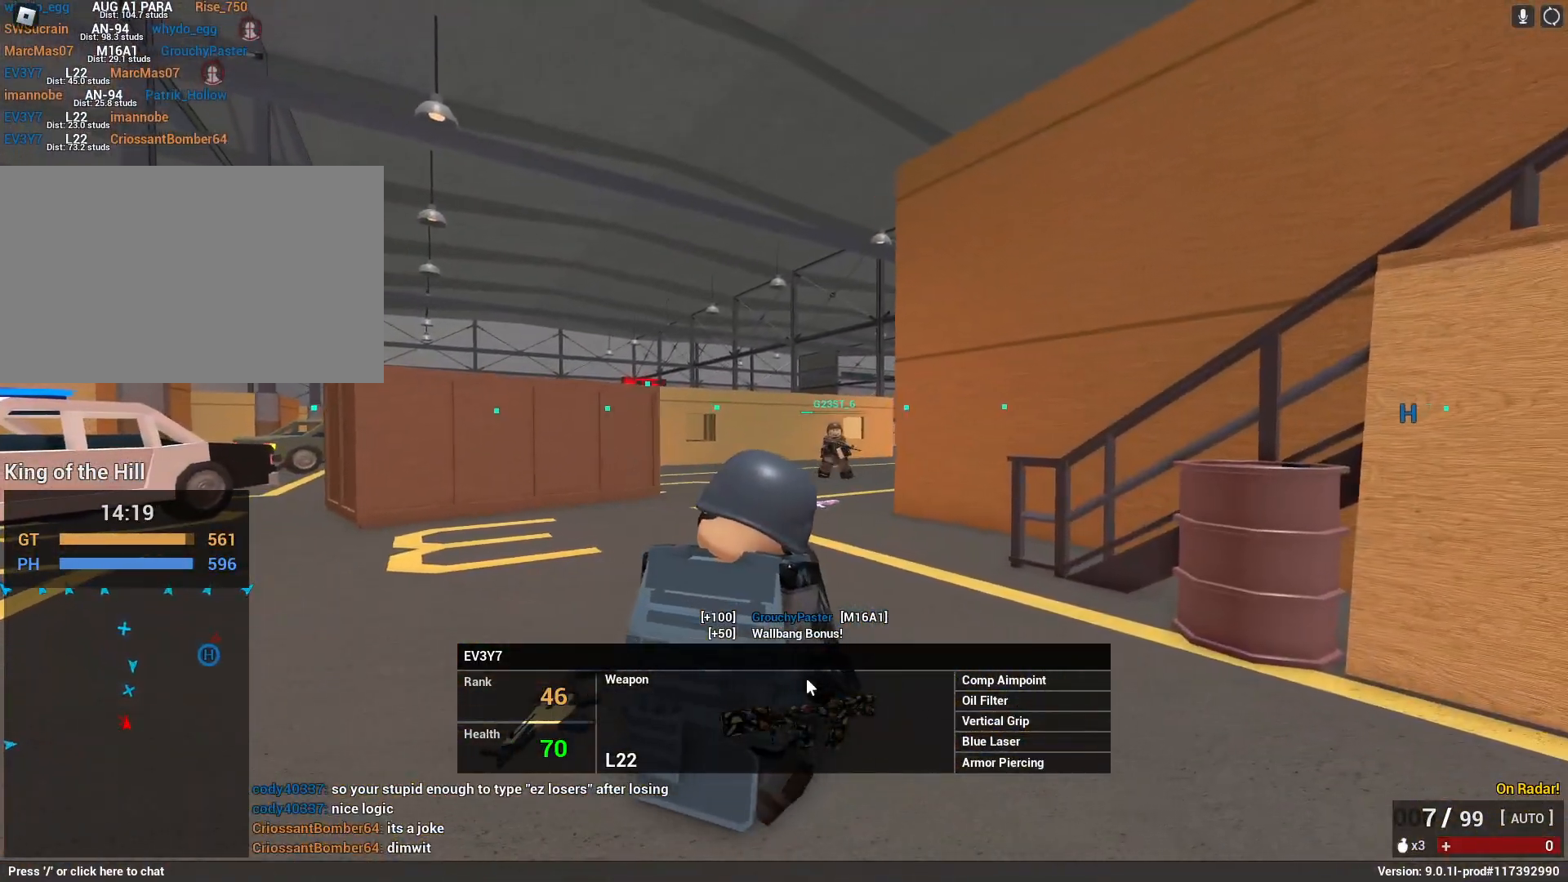
{"keys": [], "mouse": [], "events": []}
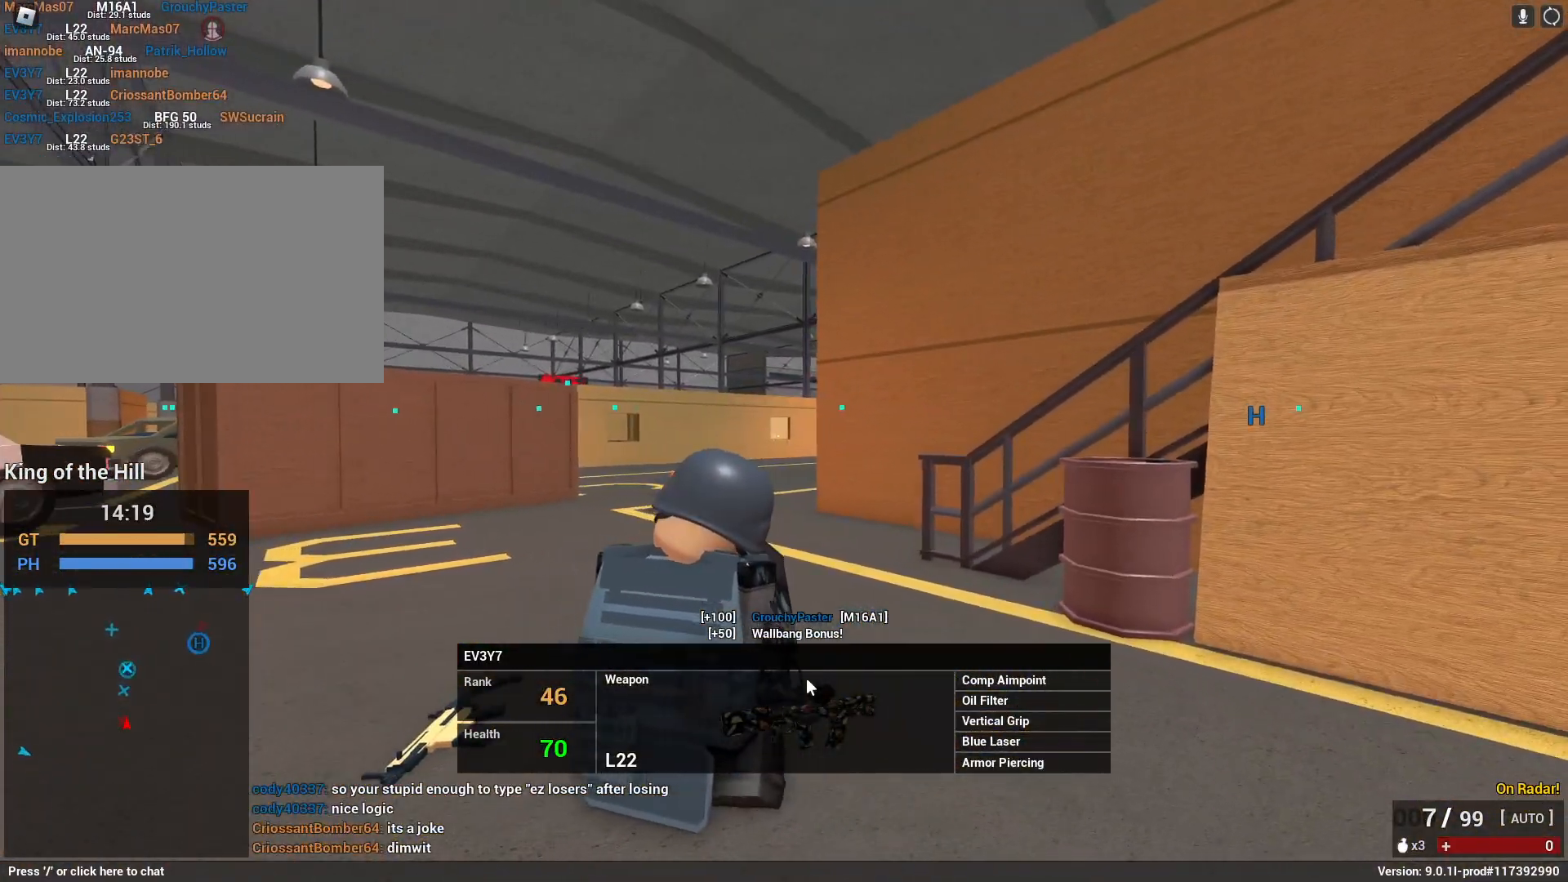
{"keys": [], "mouse": [], "events": []}
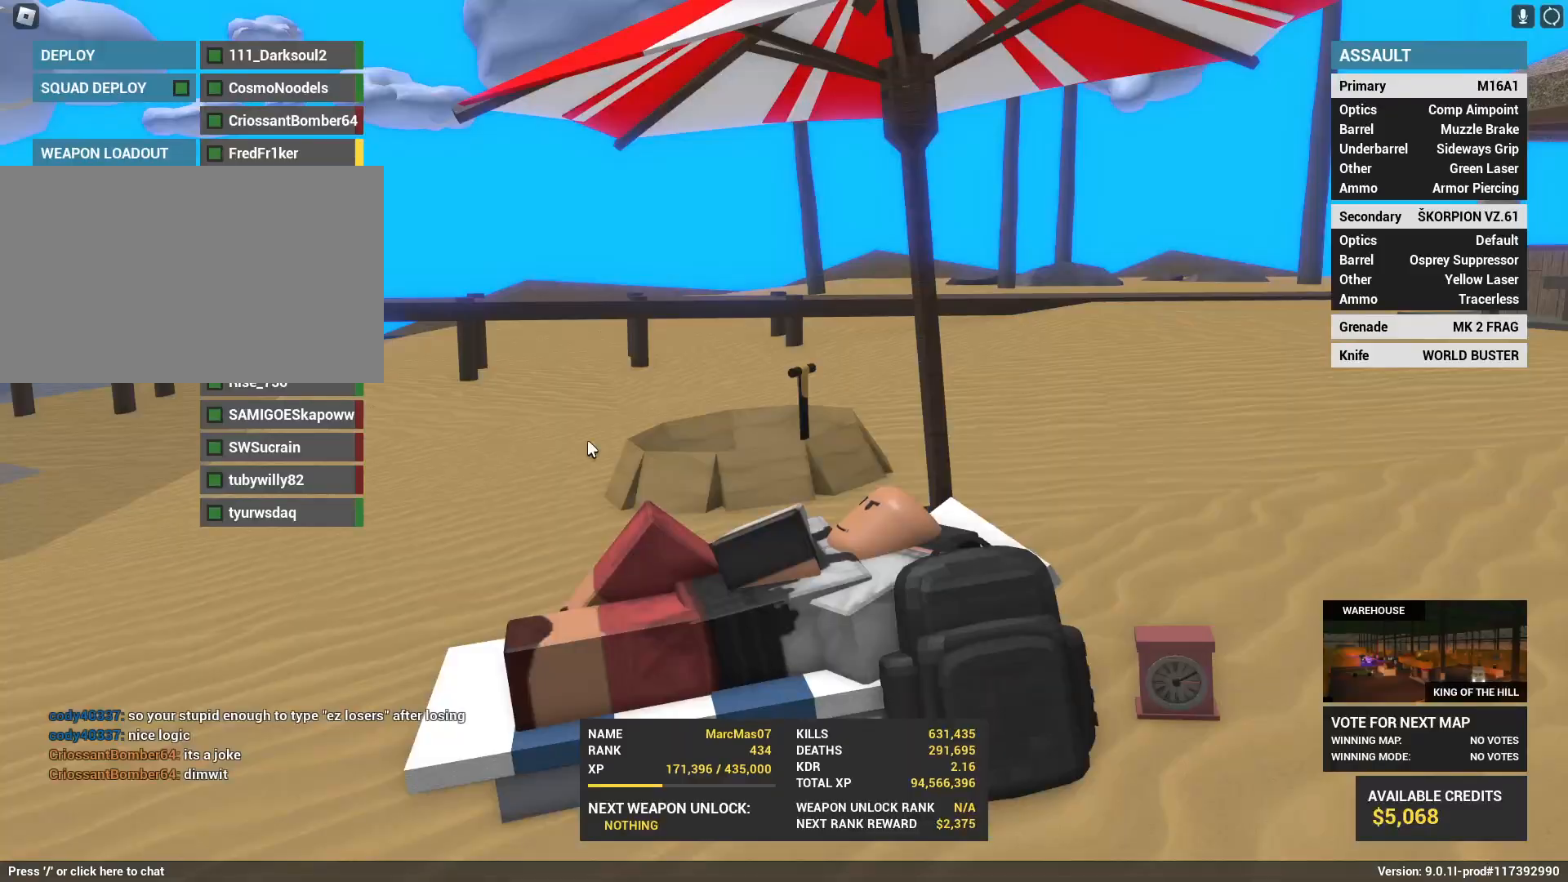
{"keys": [], "mouse": [], "events": []}
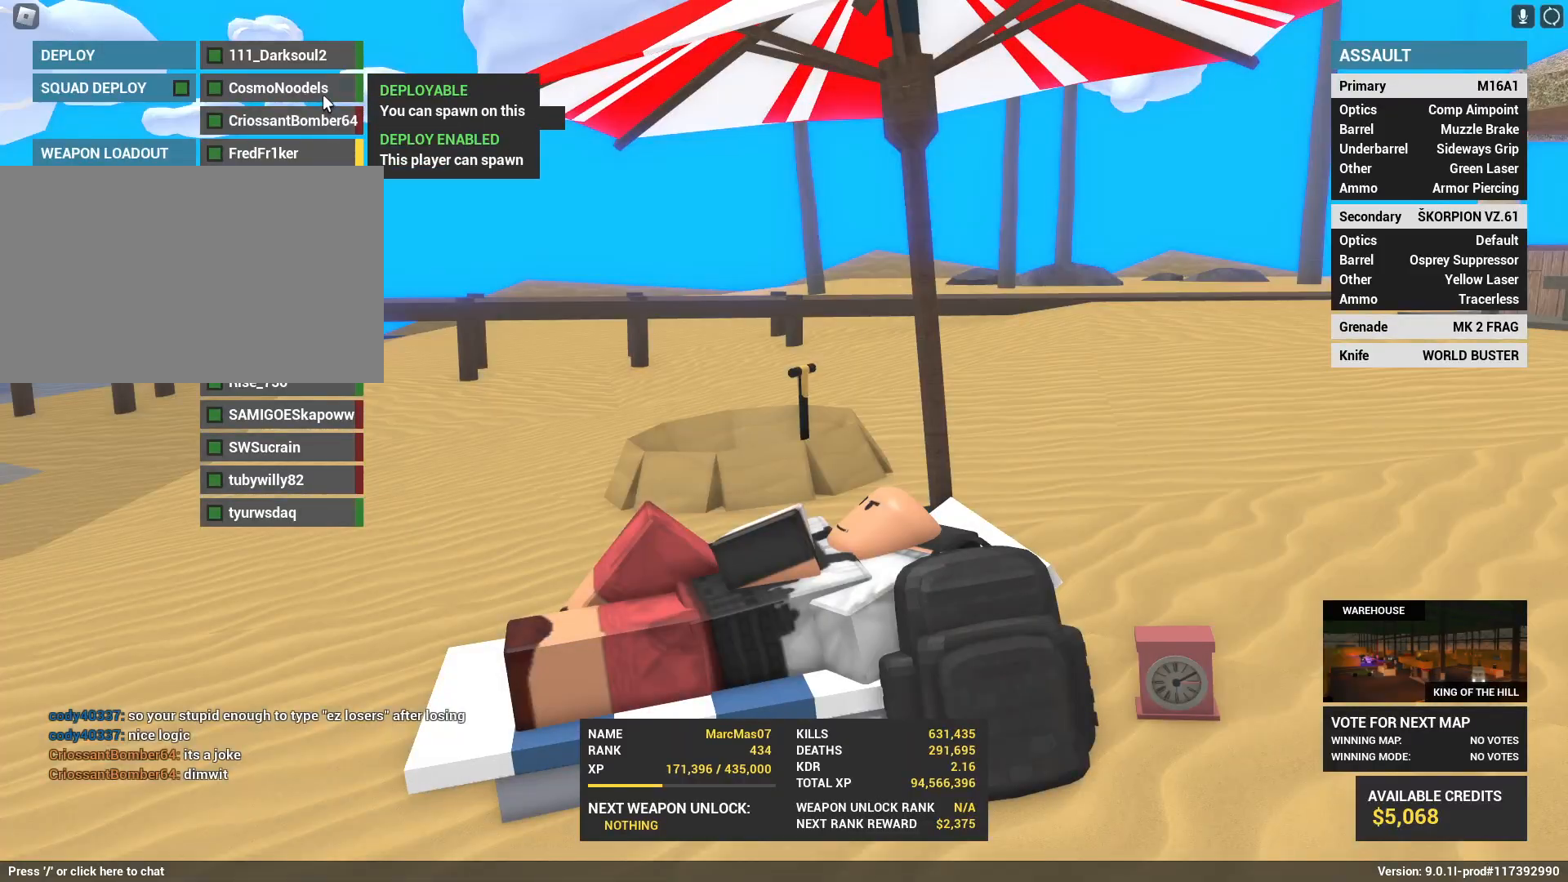
{"keys": [], "mouse": [], "events": [[217, "space", "down"], [350, "space", "up"]]}